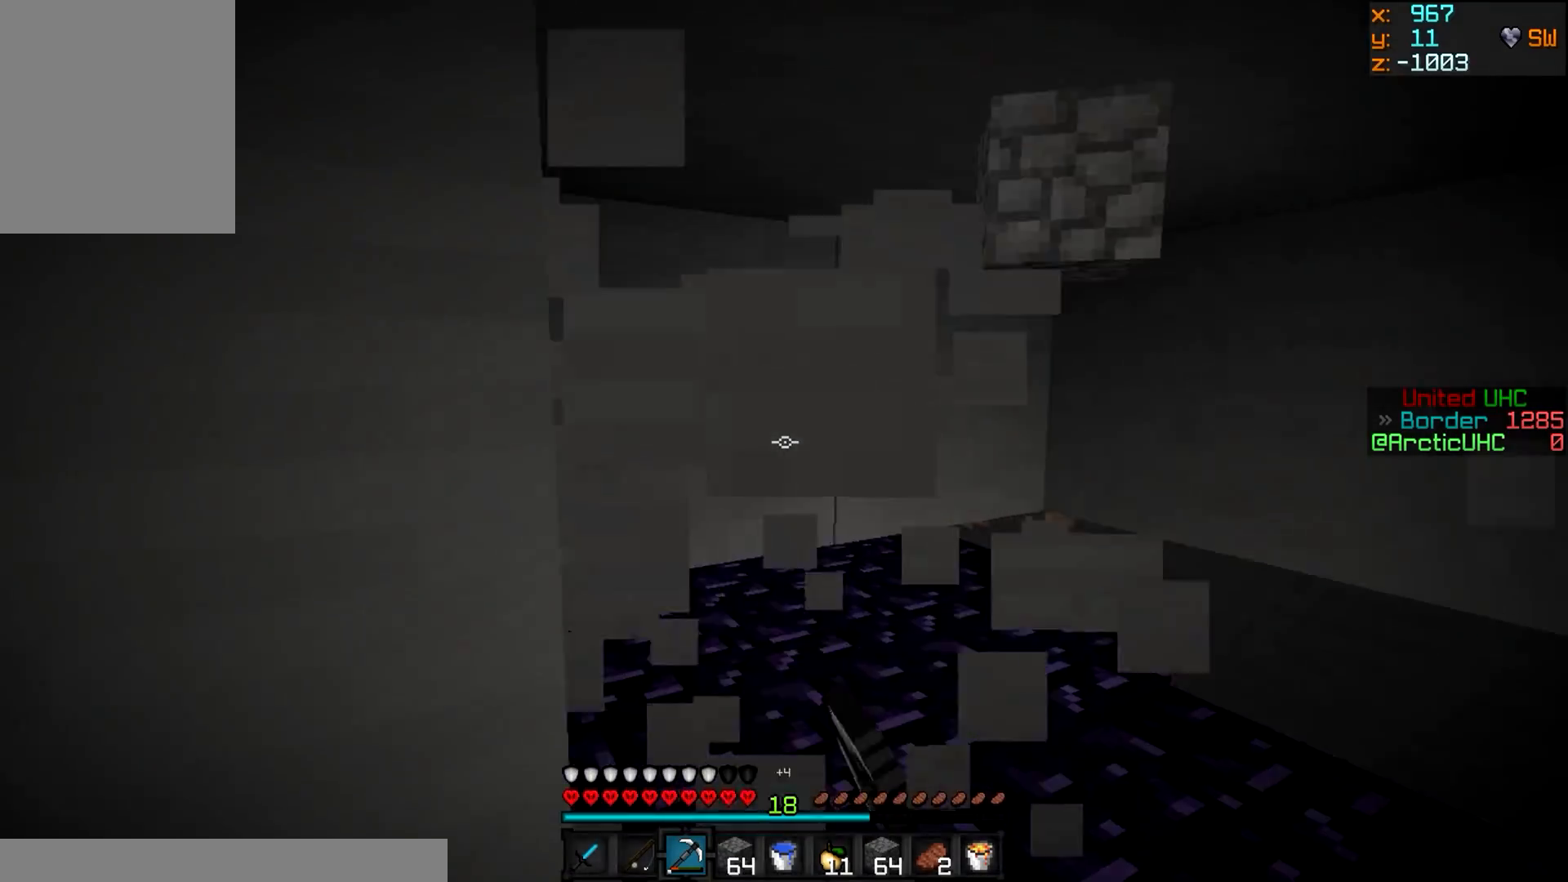
Gameplay with keyboard and mouse; each line is a JSON object with the keys and mouse buttons held at the frame after it. "events" lists presses ("down") and releases ("up") of "a", "d", "s", "w", "mouse_left" and "mouse_right" between this image and that frame as [ms after this image, input, new state], when the widget could be followed in between. "mouse_left", "mouse_right" = the "left", "right" buttons of the "mouse" list. No other keys are recorded. Fast repeated clicks can show as one long hold. Mouse movement is not recorded.
{"keys": ["w"], "mouse": ["left"], "events": [[250, "d", "up"]]}
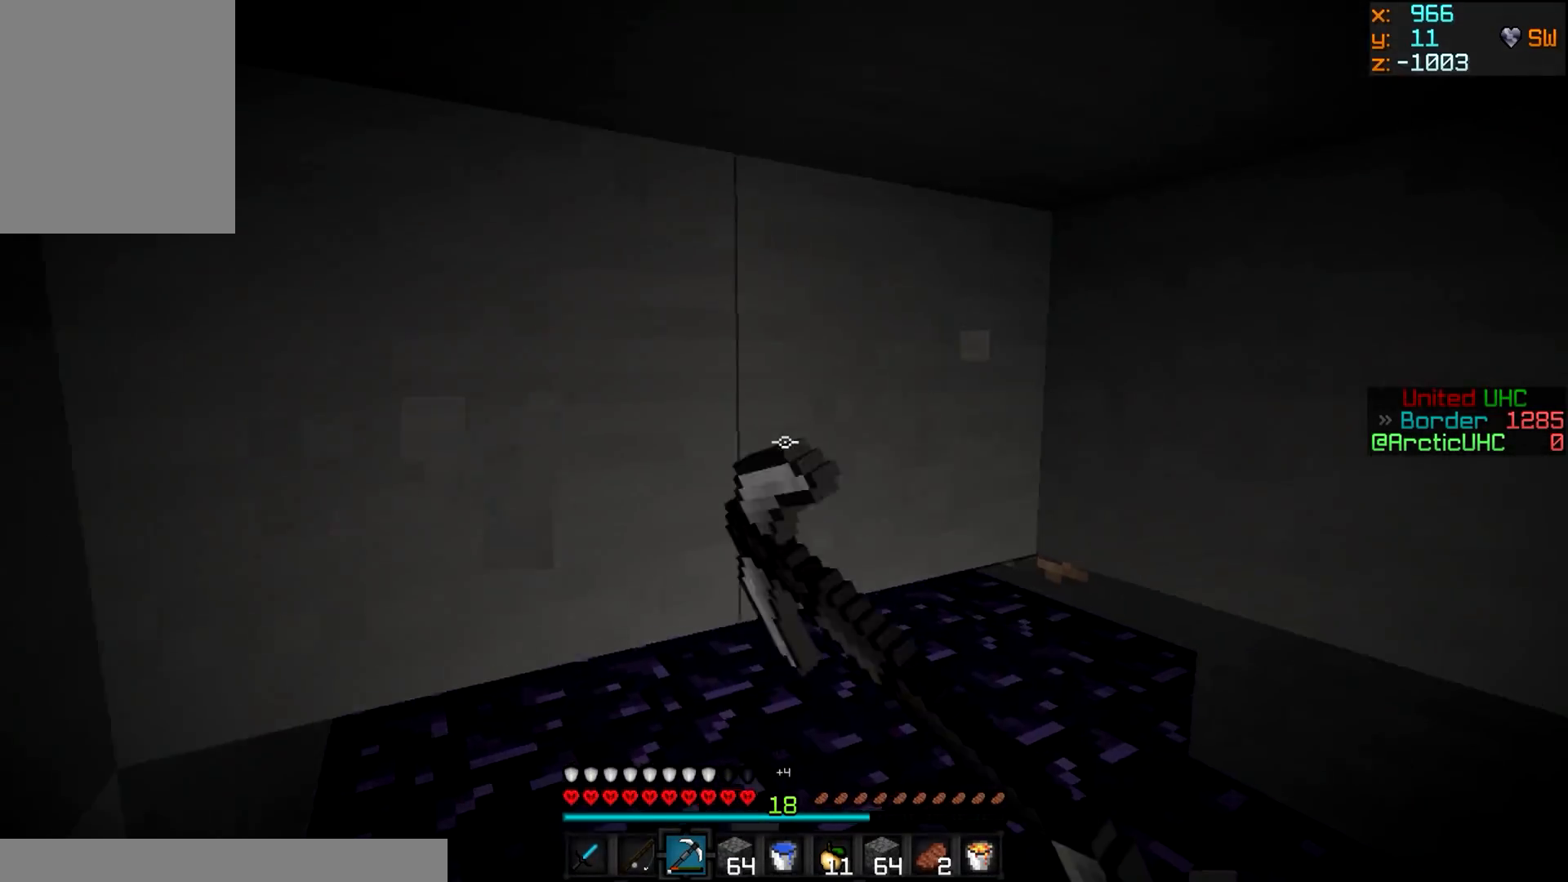
{"keys": [], "mouse": ["left"], "events": [[17, "d", "down"], [451, "d", "up"], [501, "w", "up"]]}
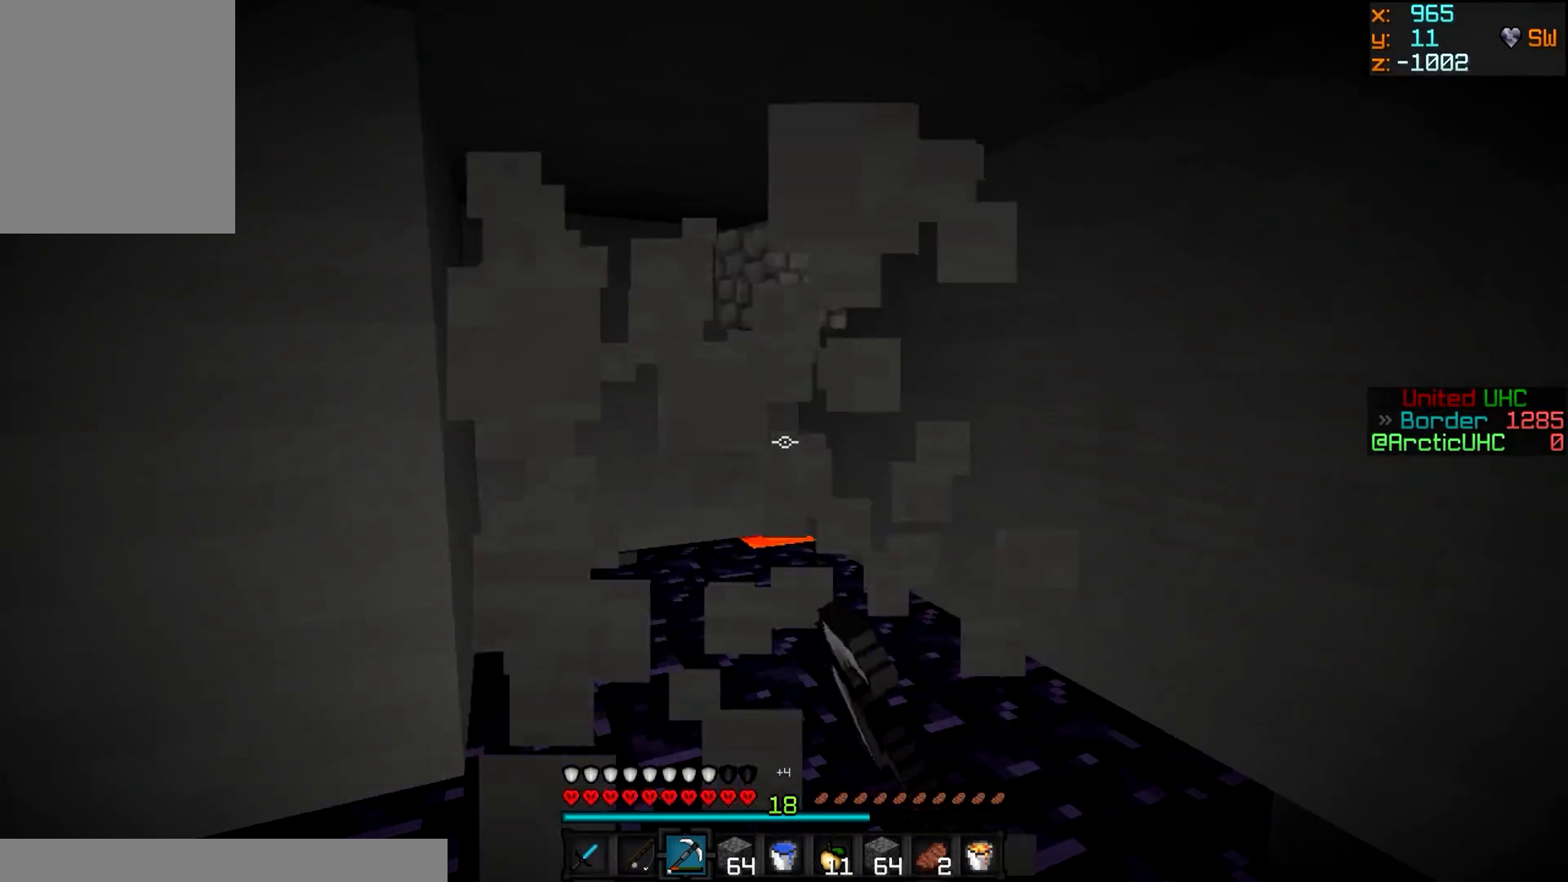
{"keys": ["w"], "mouse": ["left"], "events": [[67, "w", "down"]]}
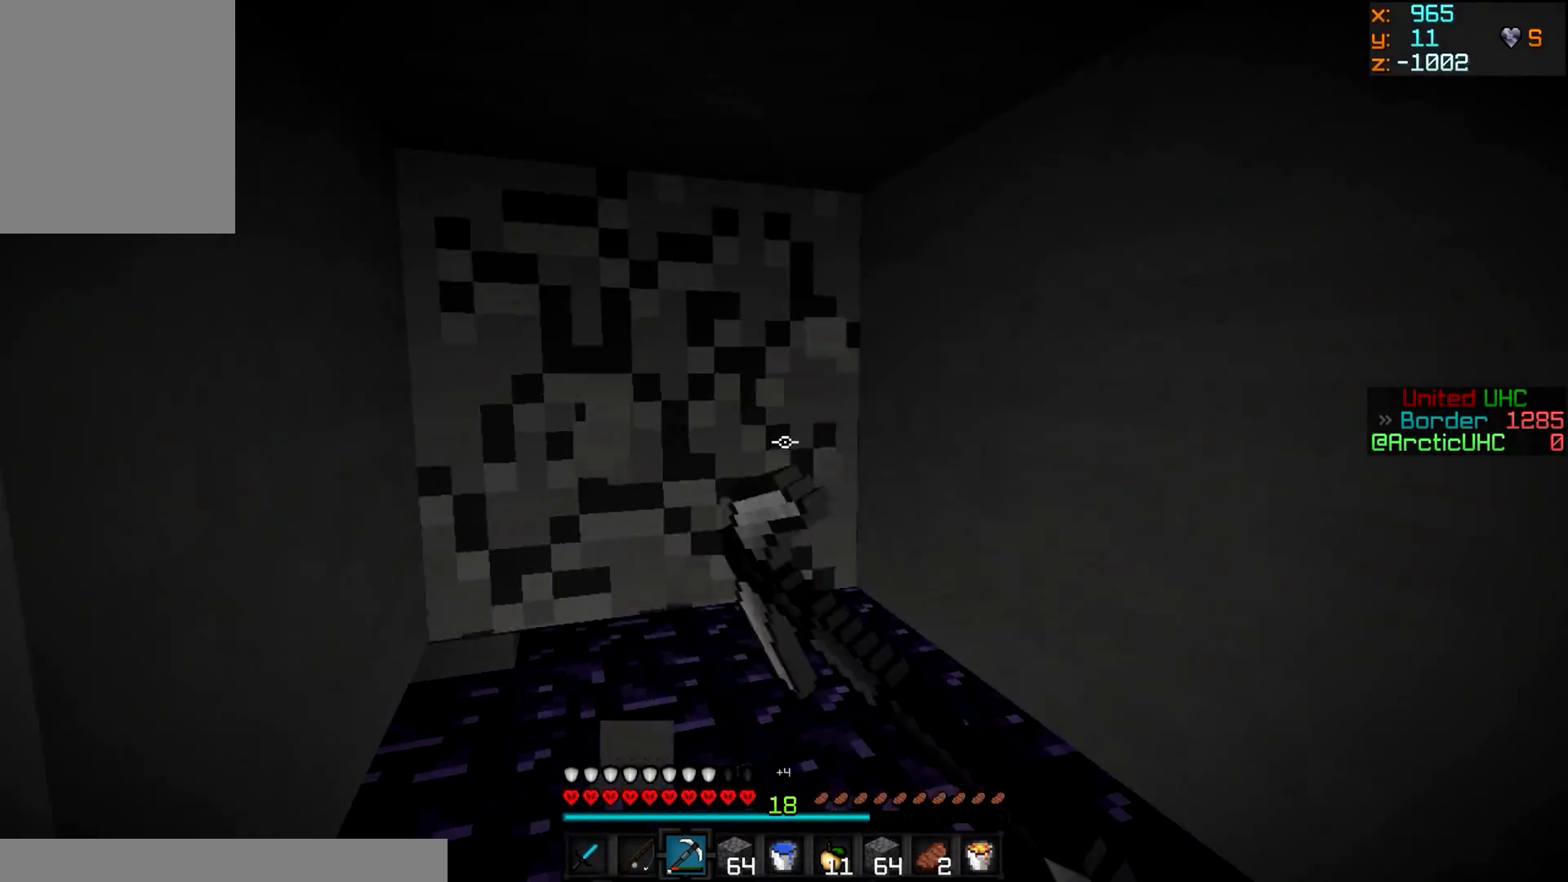
{"keys": ["a", "w"], "mouse": ["left"], "events": [[217, "a", "down"]]}
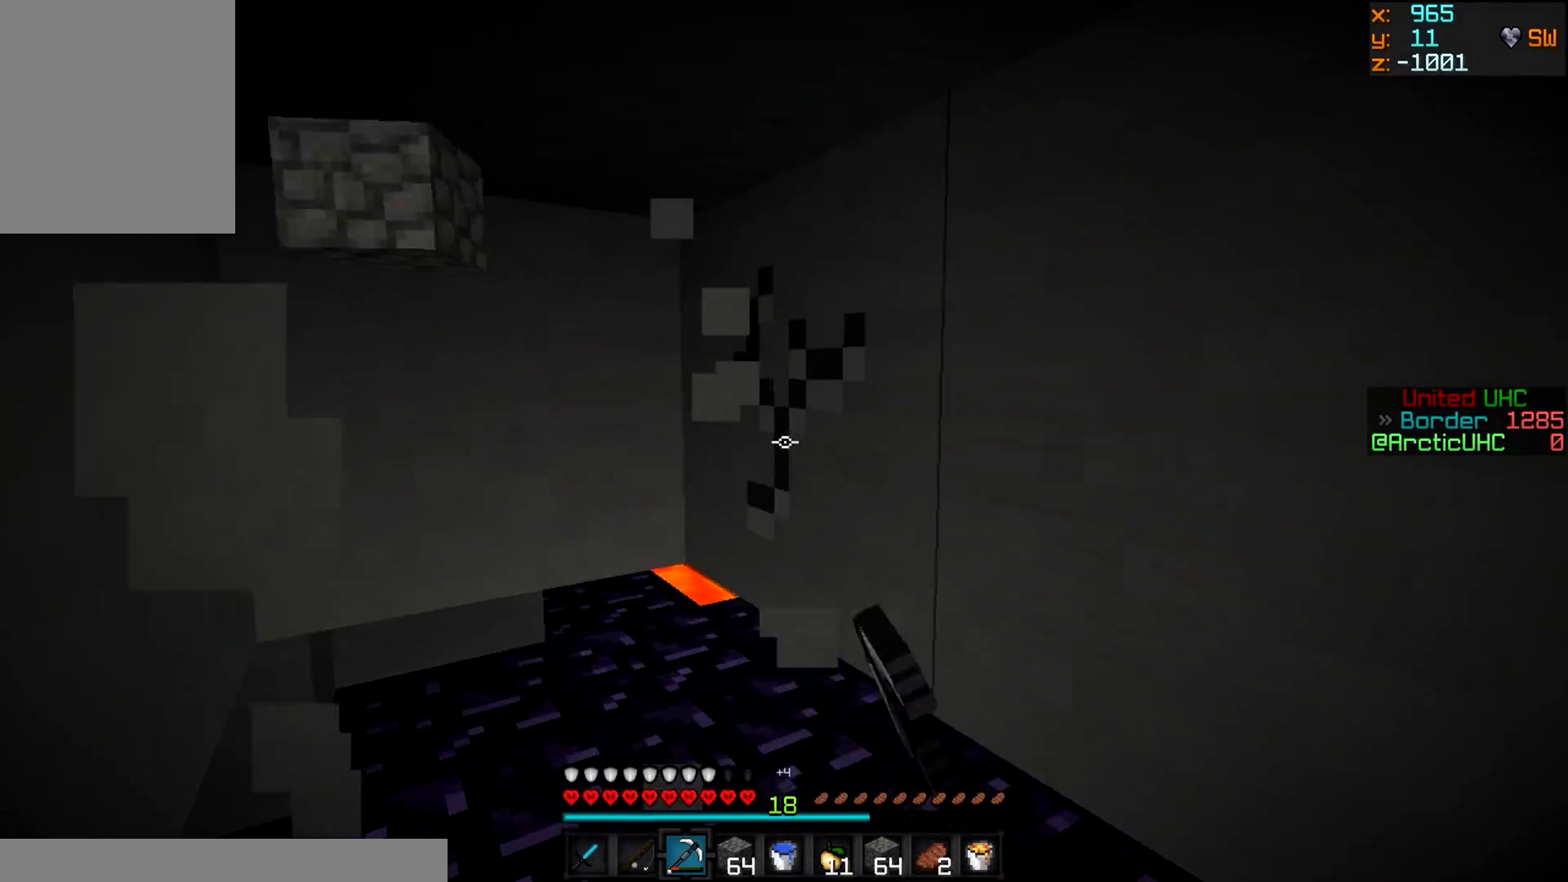
{"keys": [], "mouse": ["left"], "events": [[83, "a", "up"], [83, "w", "up"]]}
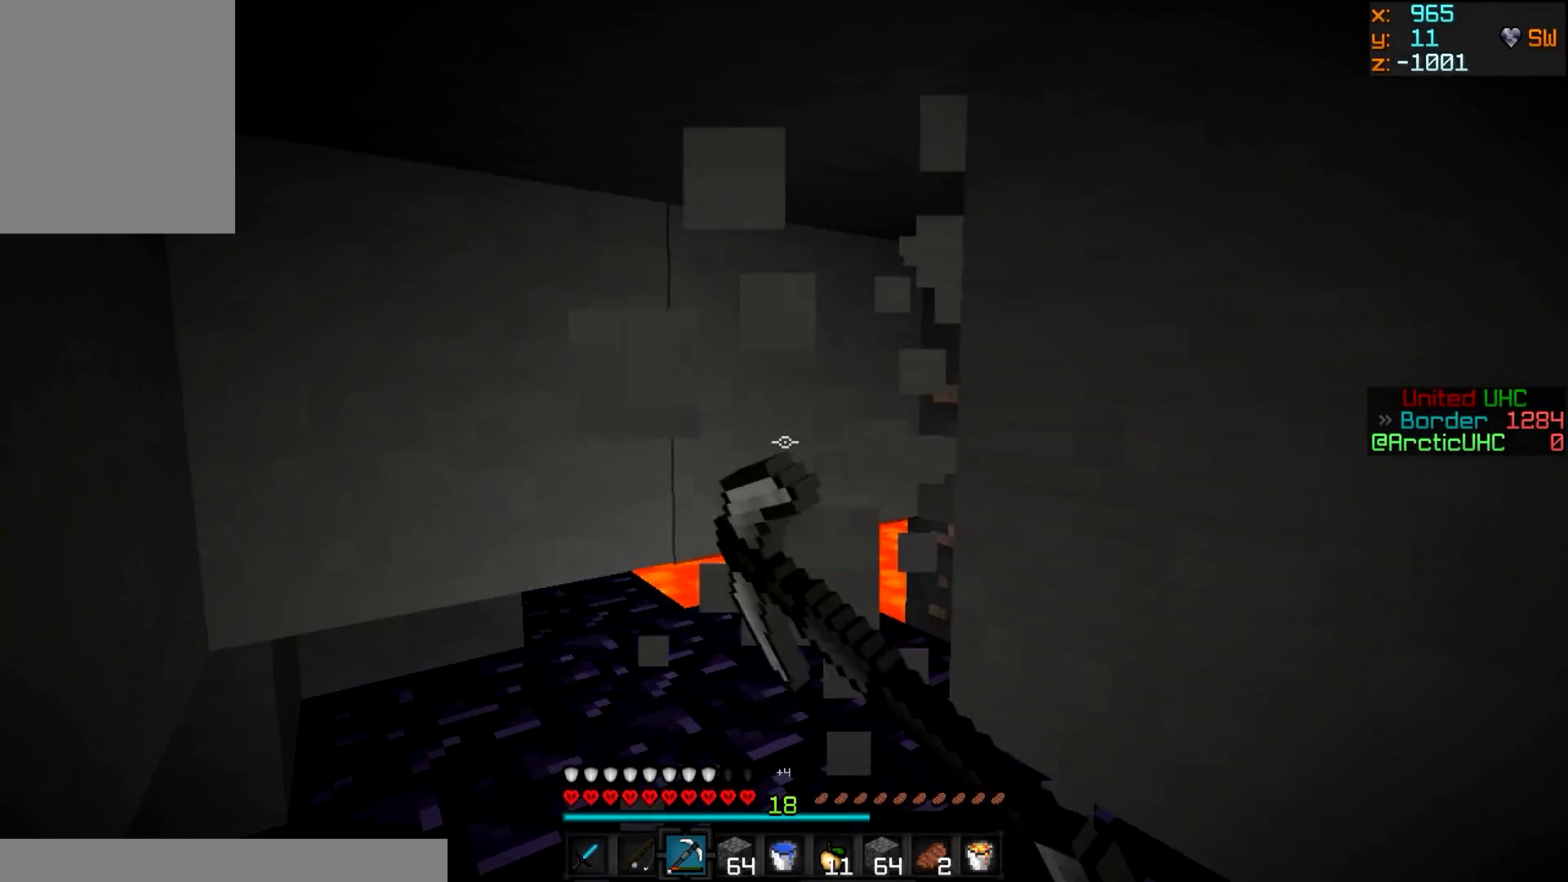
{"keys": ["a", "w"], "mouse": ["left"], "events": [[17, "w", "down"], [367, "a", "down"]]}
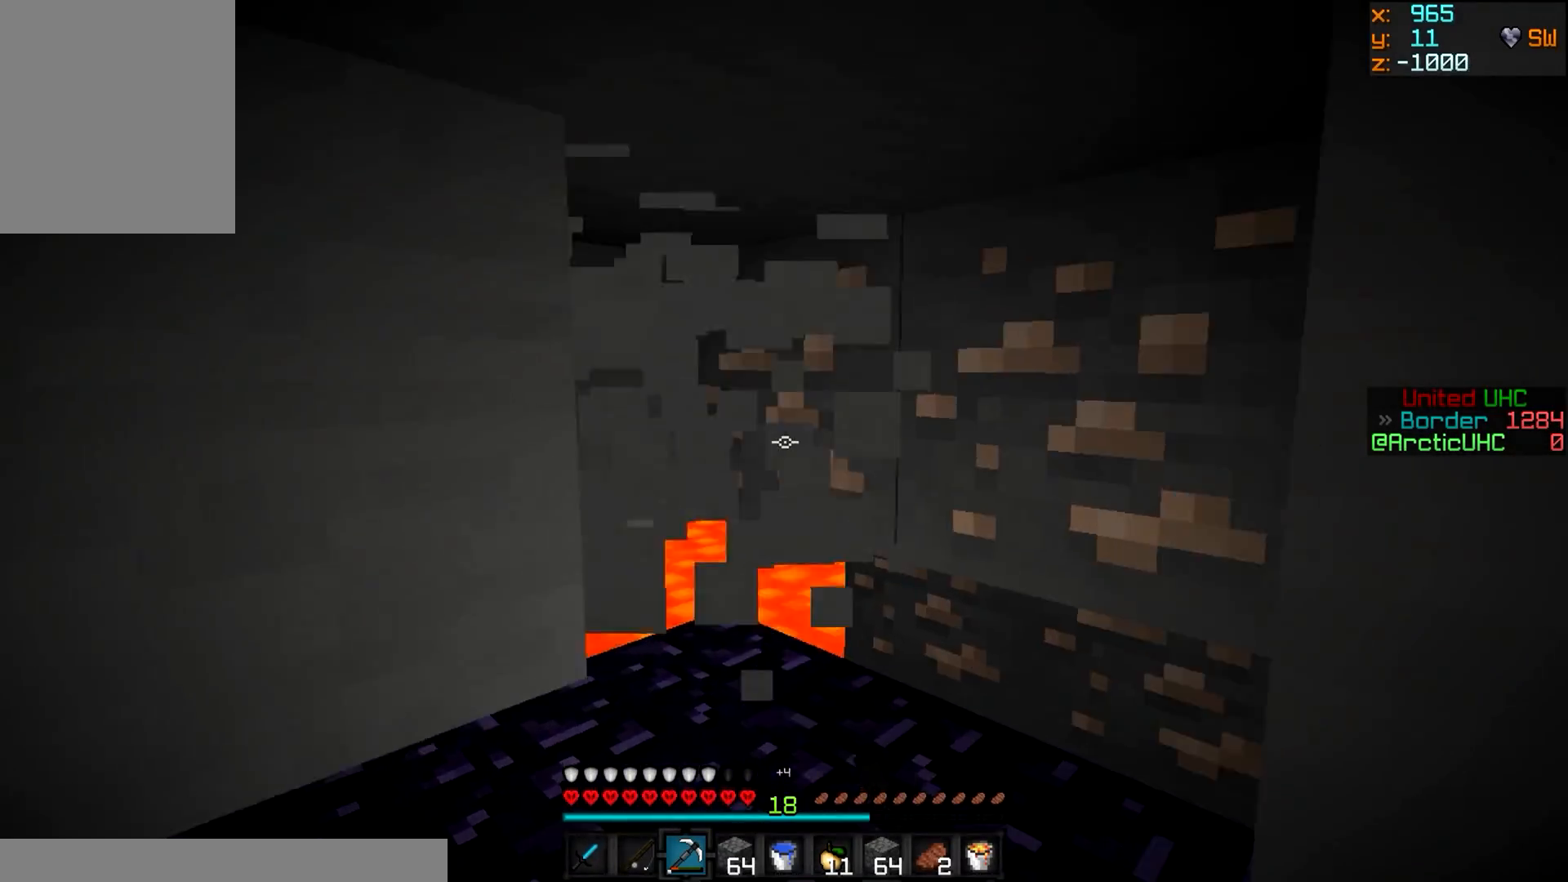
{"keys": ["d", "w"], "mouse": ["left"], "events": [[83, "a", "up"], [417, "d", "down"]]}
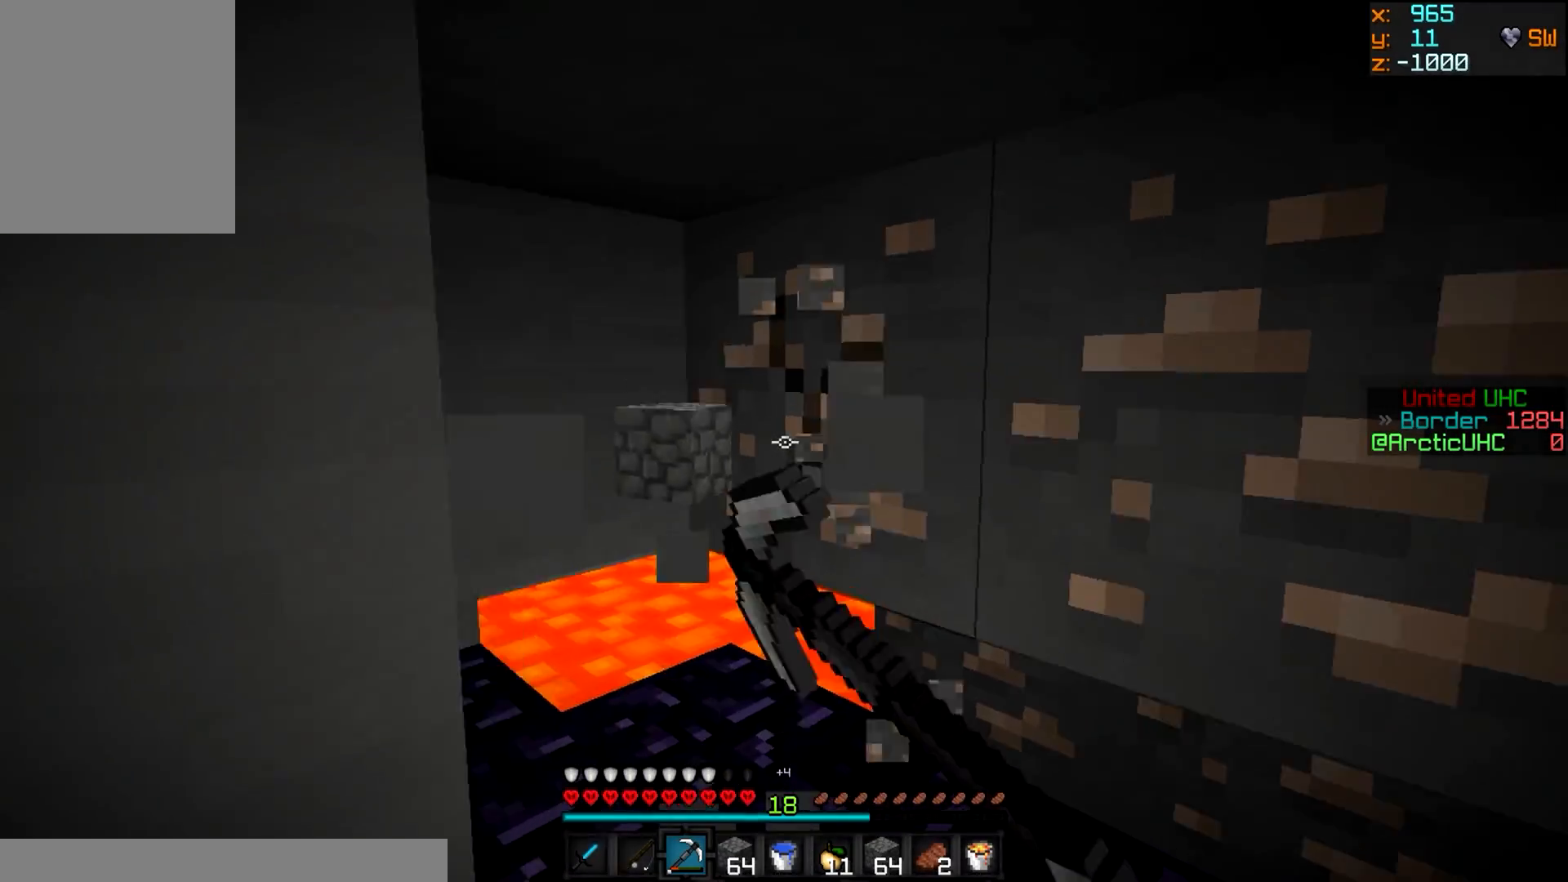
{"keys": ["w"], "mouse": ["left"], "events": [[134, "d", "up"]]}
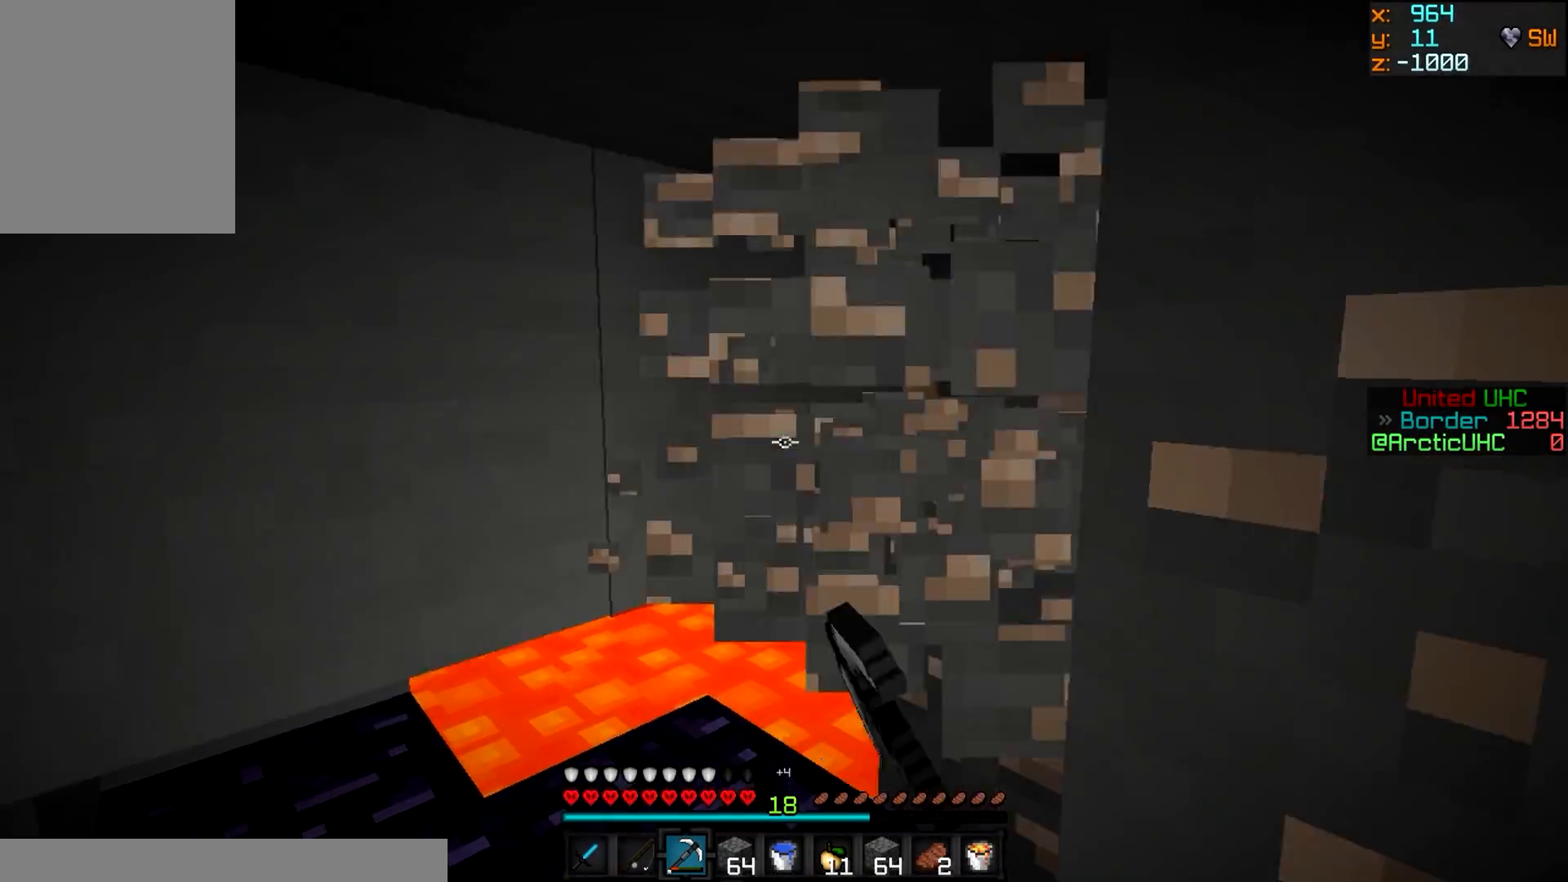
{"keys": ["w"], "mouse": ["left"], "events": [[16, "a", "down"], [233, "a", "up"]]}
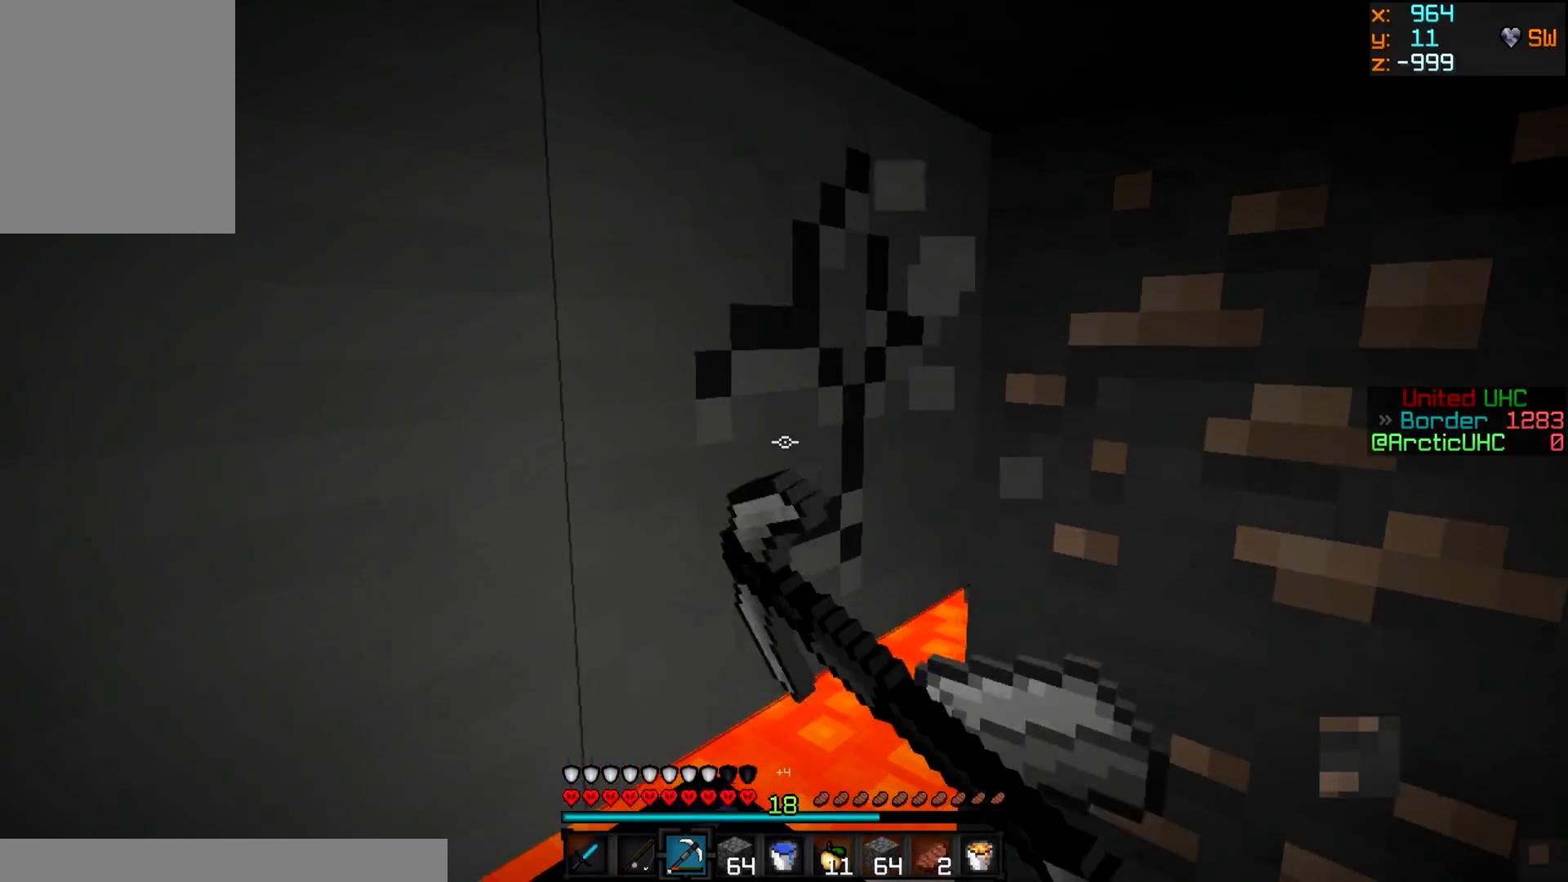
{"keys": ["w"], "mouse": ["left"], "events": [[17, "d", "down"], [184, "d", "up"]]}
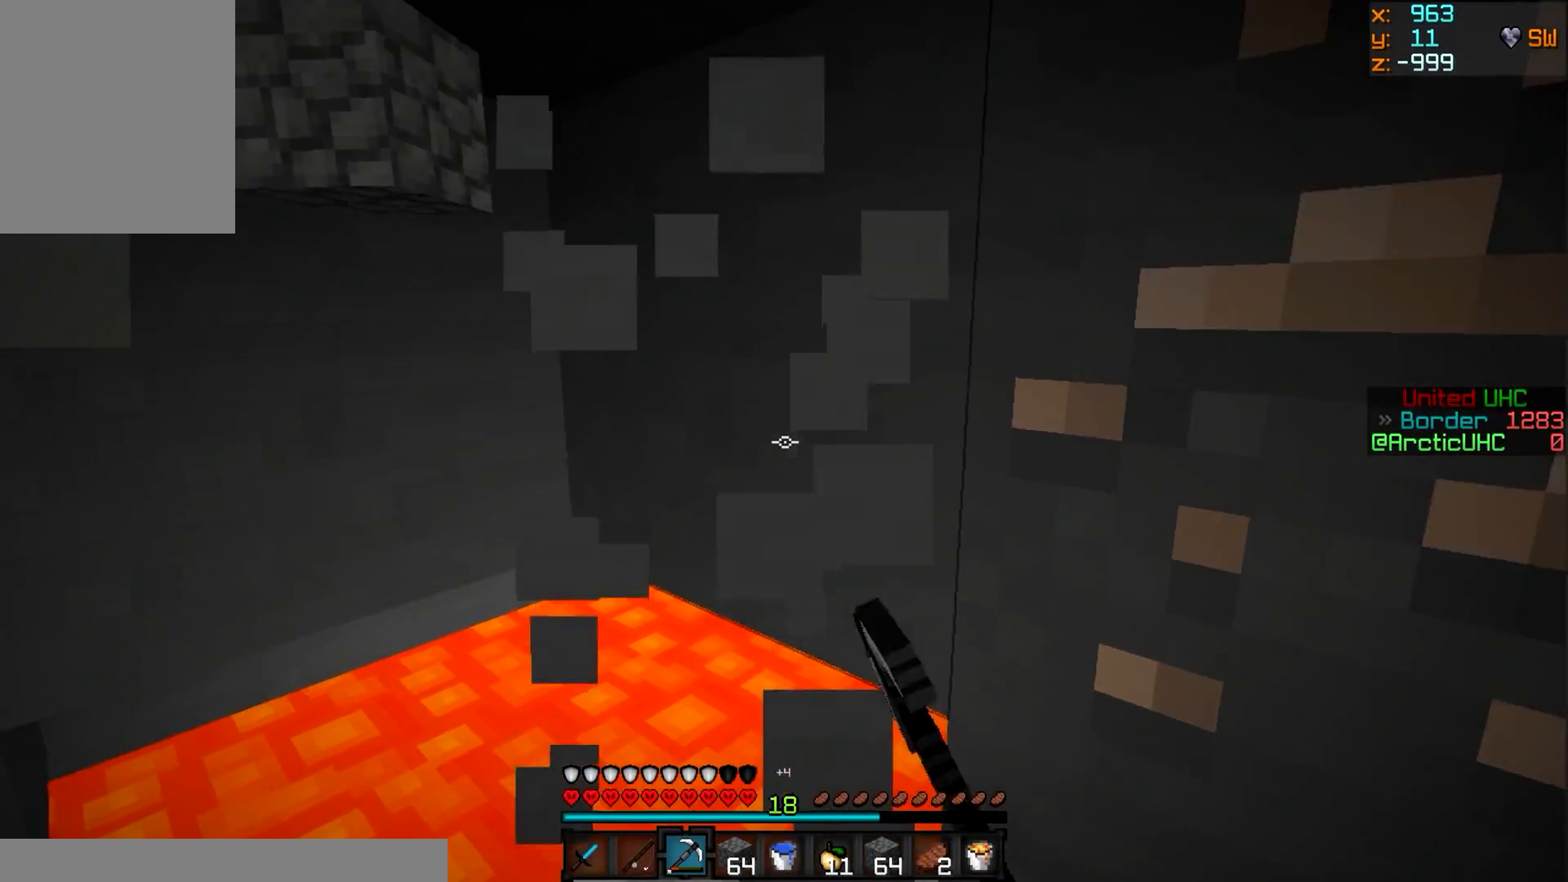
{"keys": [], "mouse": ["left"], "events": [[67, "a", "down"], [233, "w", "up"], [467, "a", "up"]]}
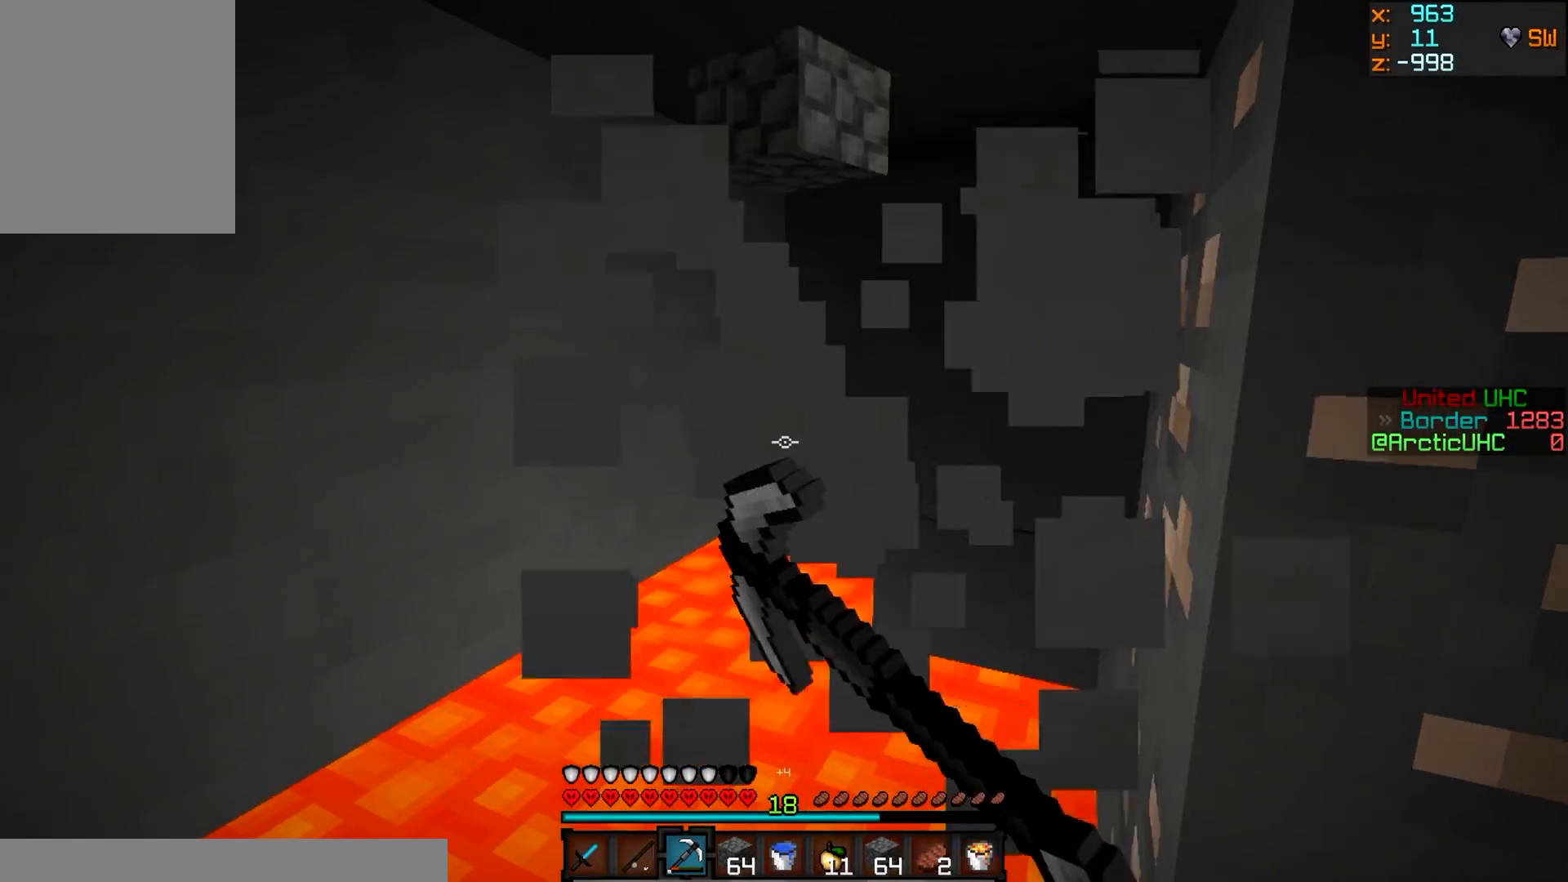
{"keys": [], "mouse": ["left"], "events": []}
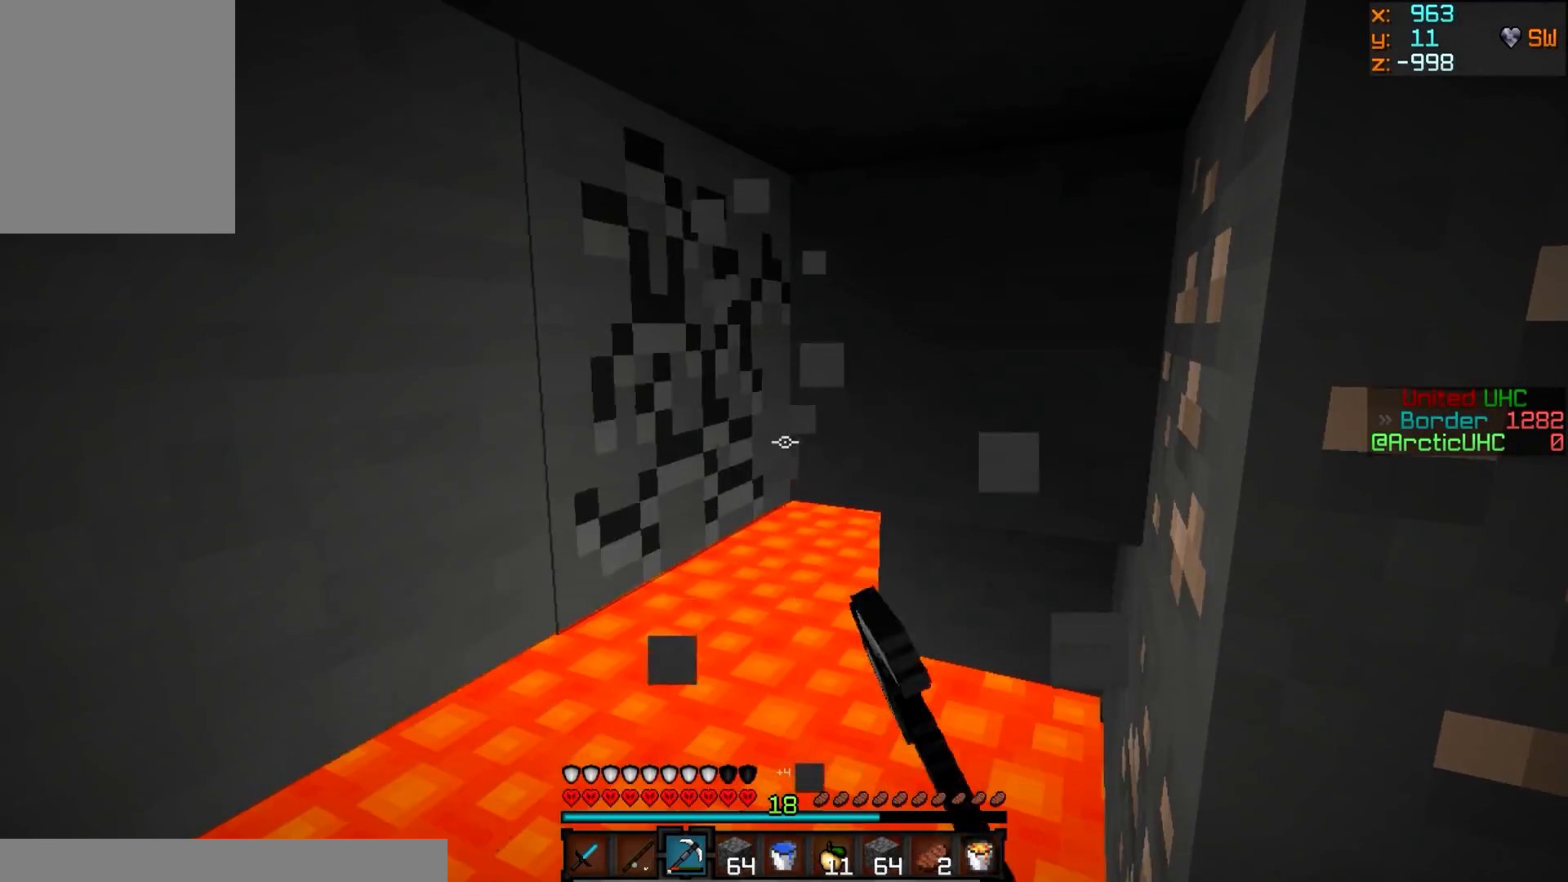
{"keys": ["s"], "mouse": ["left"], "events": [[400, "s", "down"]]}
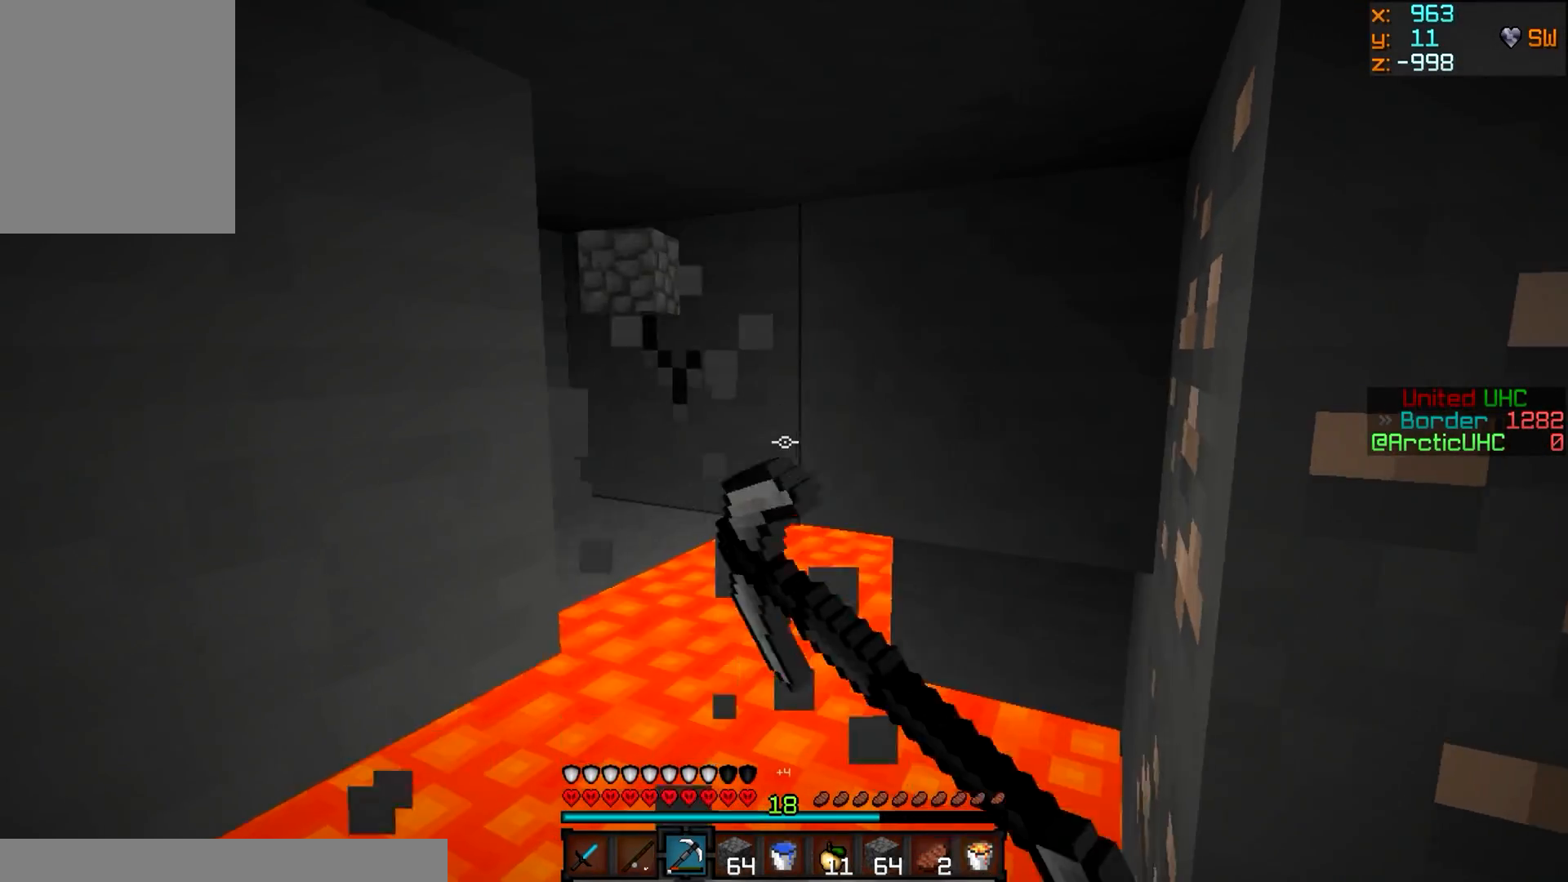
{"keys": ["a"], "mouse": ["left"], "events": [[67, "a", "down"], [84, "s", "up"]]}
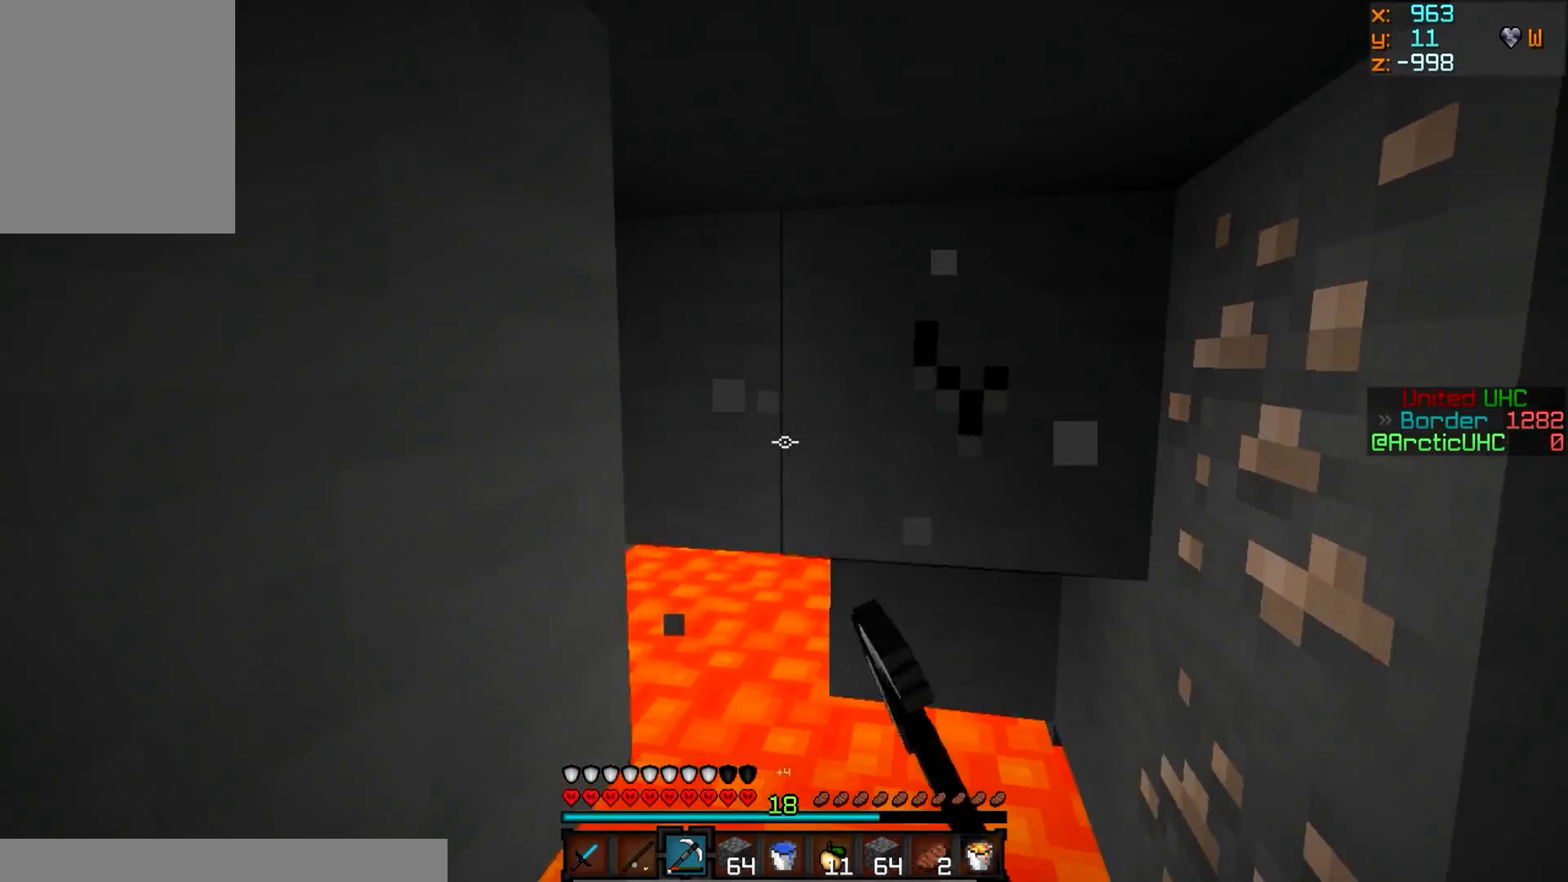
{"keys": [], "mouse": ["right"], "events": [[117, "mouse_right", "down"], [217, "mouse_left", "up"], [283, "a", "up"], [283, "mouse_right", "up"], [450, "mouse_right", "down"]]}
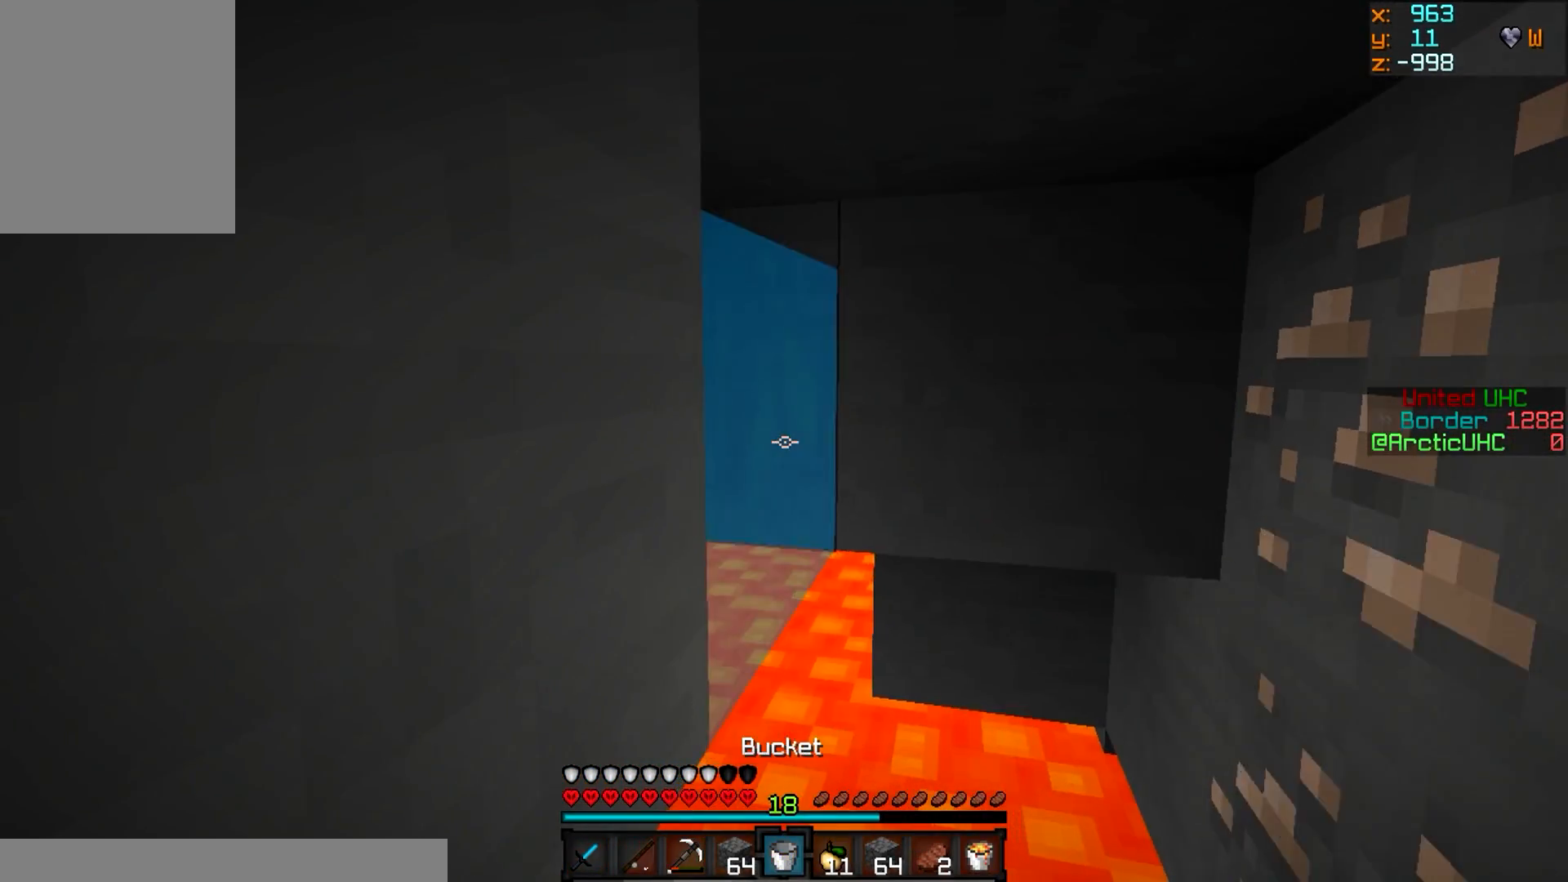
{"keys": ["w"], "mouse": ["right"], "events": [[100, "mouse_right", "up"], [217, "w", "down"], [501, "mouse_right", "down"]]}
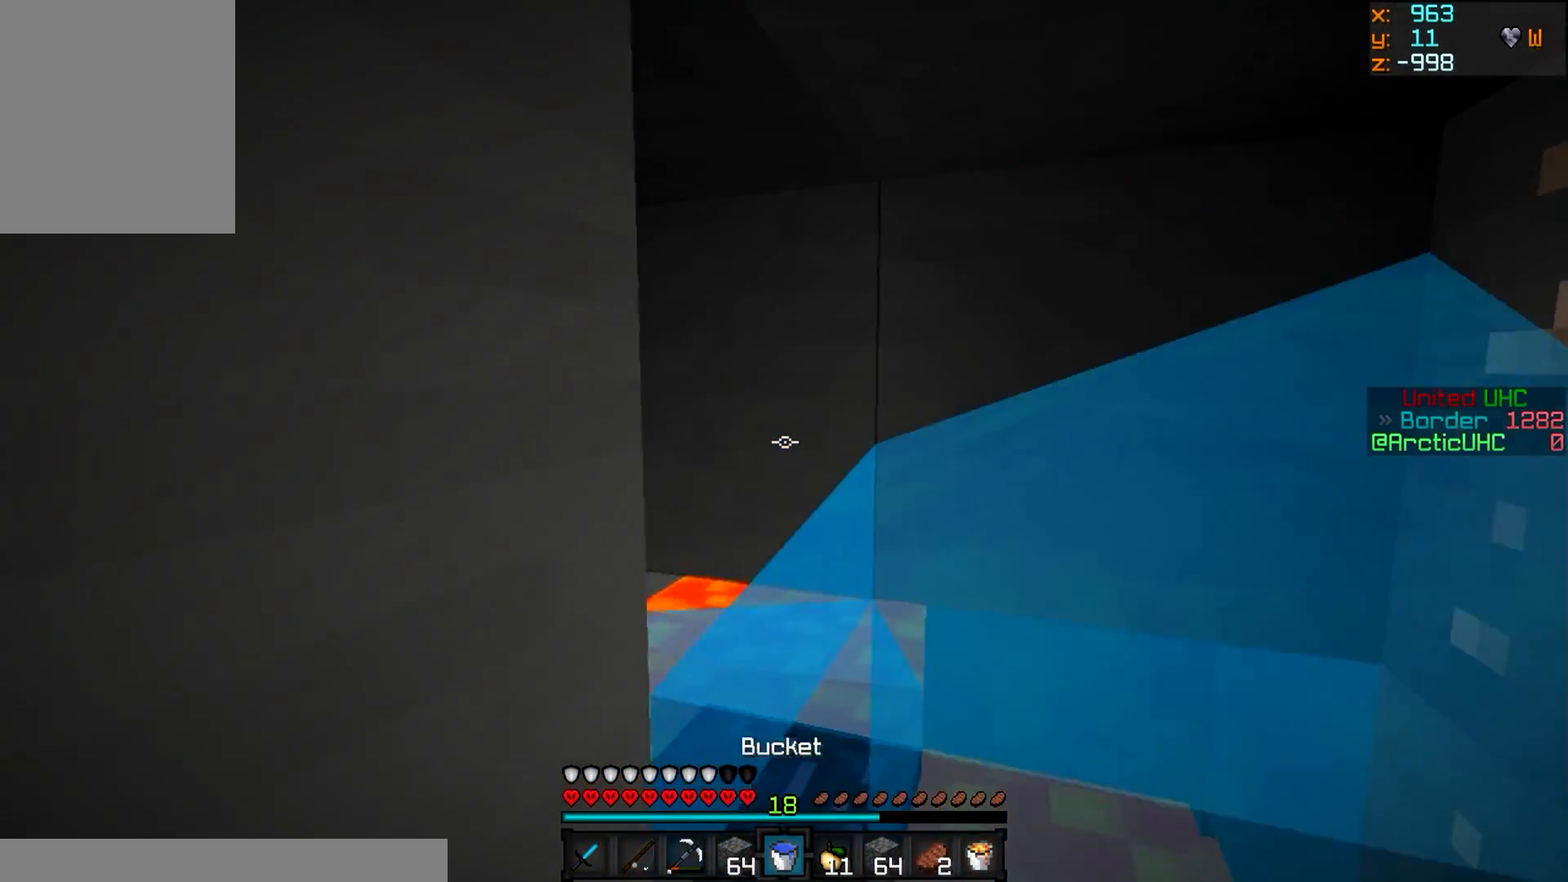
{"keys": ["w"], "mouse": ["left"], "events": [[117, "mouse_left", "down"], [150, "mouse_right", "up"]]}
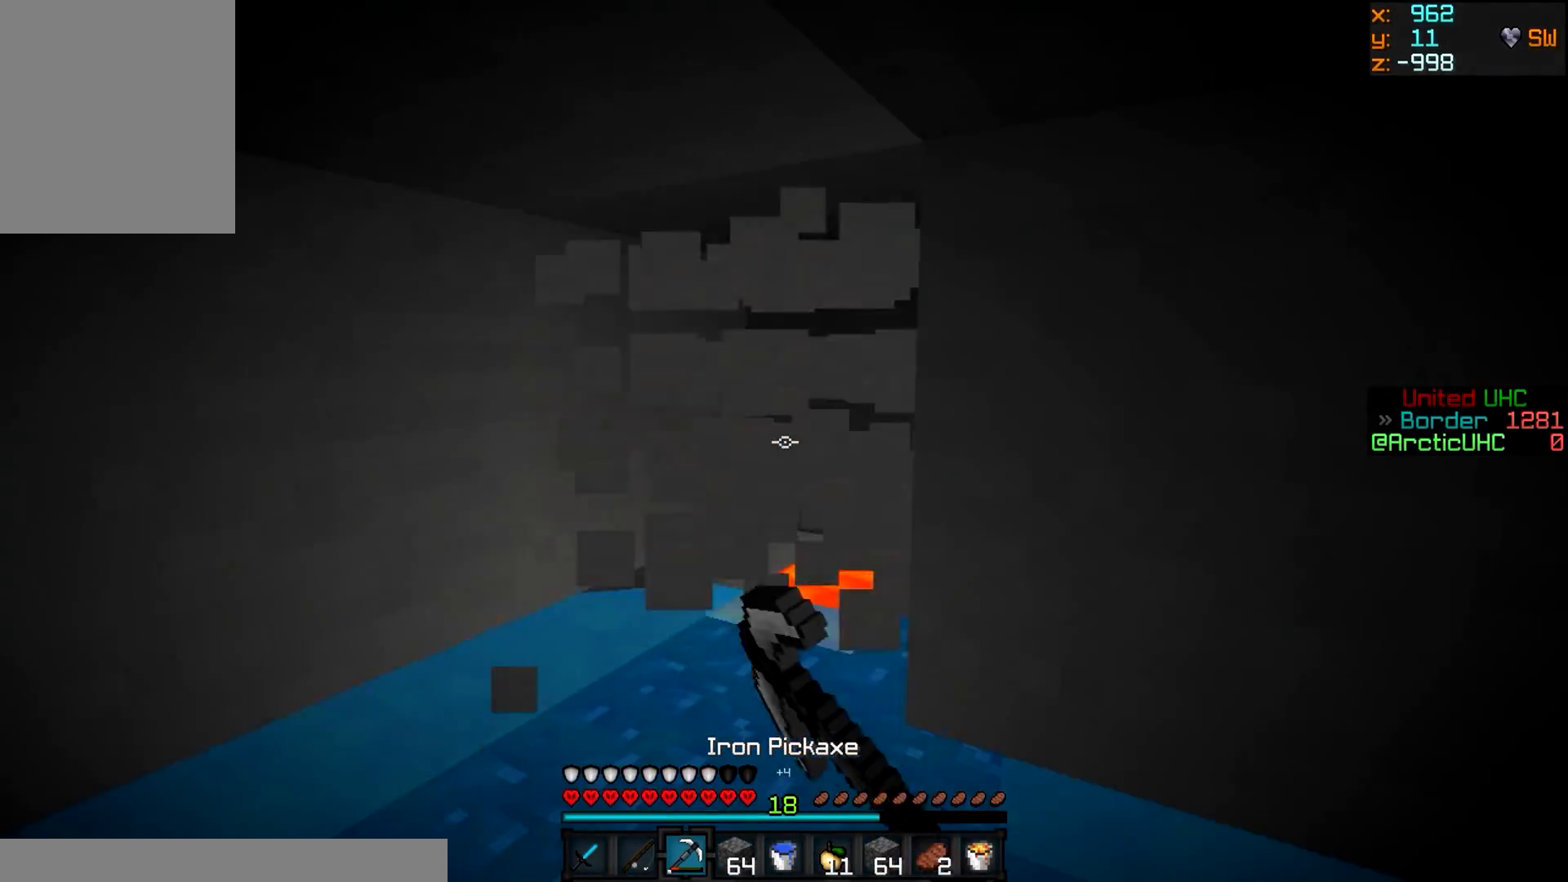
{"keys": ["a", "w"], "mouse": ["left"], "events": [[267, "a", "down"]]}
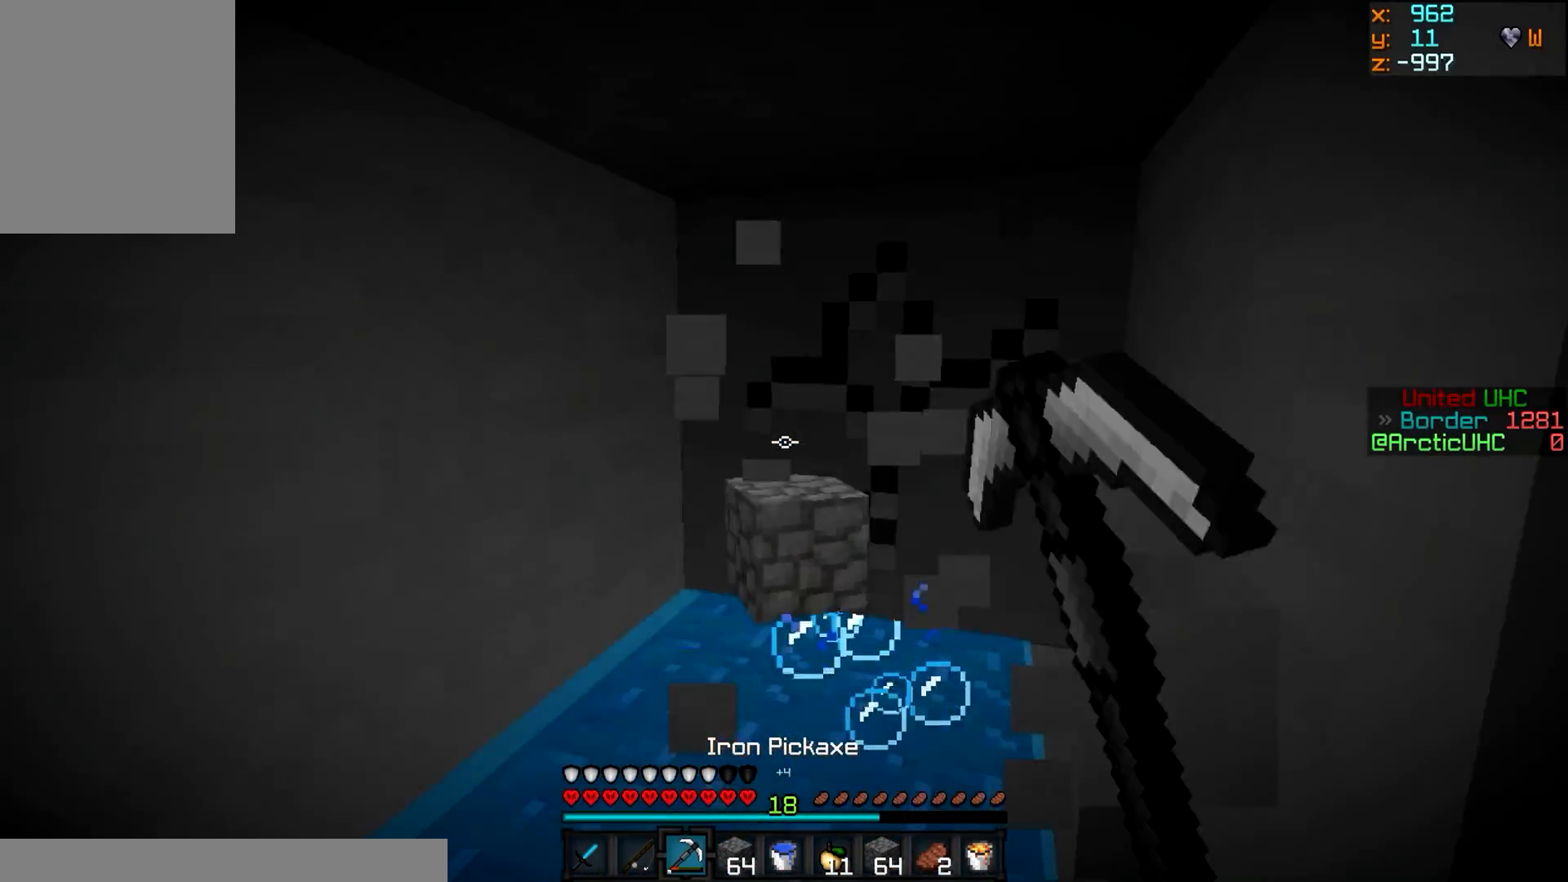
{"keys": ["d", "w"], "mouse": ["left"], "events": [[333, "a", "up"], [467, "d", "down"]]}
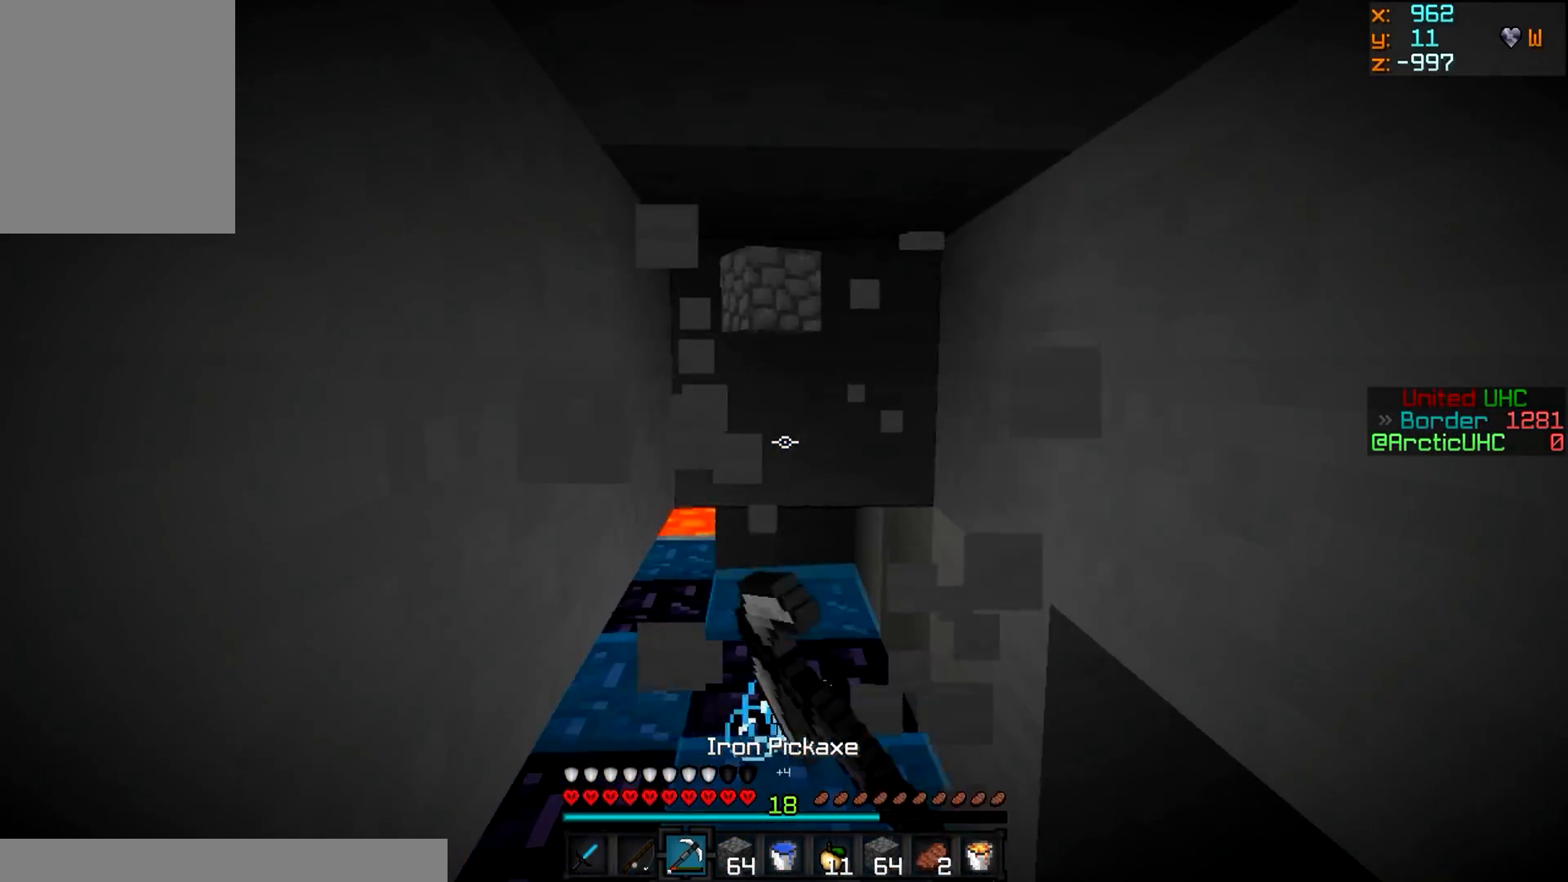
{"keys": ["d", "w"], "mouse": ["left"], "events": [[334, "d", "up"], [401, "d", "down"]]}
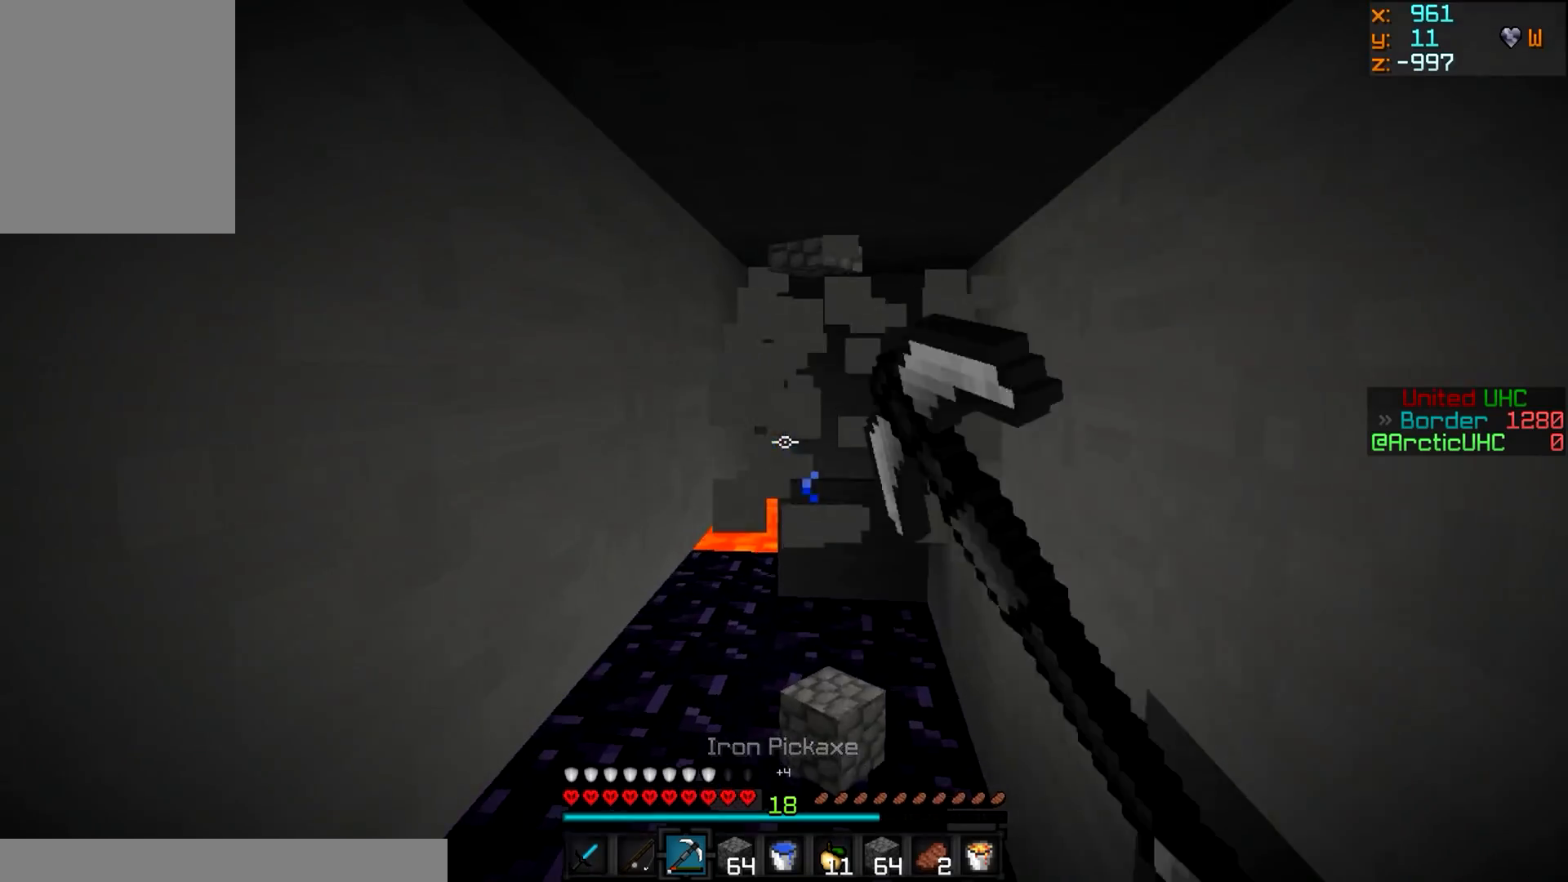
{"keys": ["w"], "mouse": ["left"], "events": [[434, "d", "up"]]}
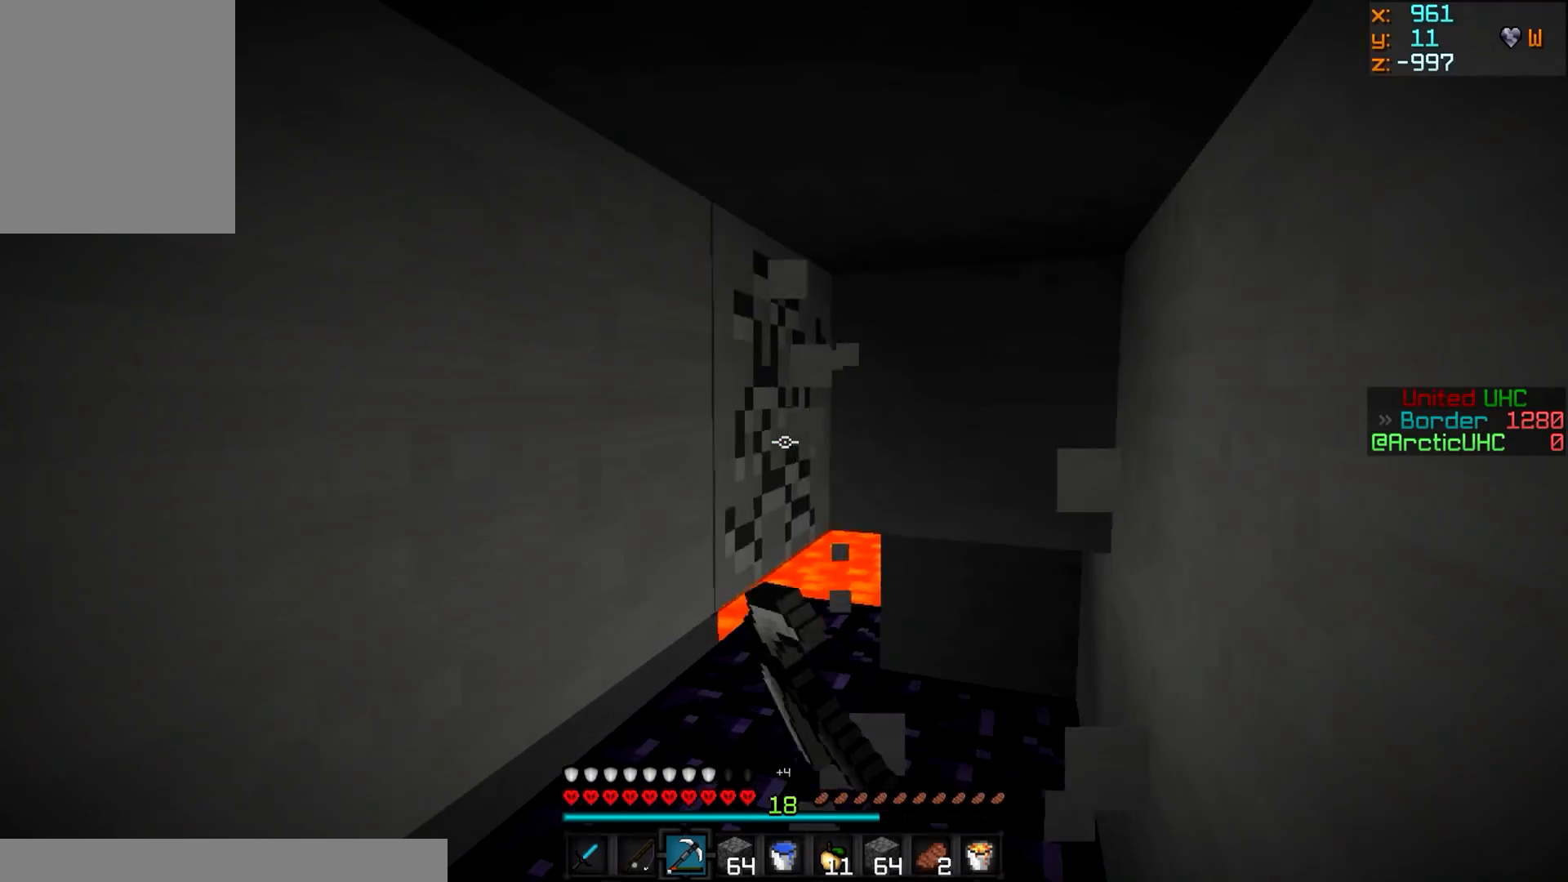
{"keys": ["w"], "mouse": ["left"], "events": [[50, "d", "down"], [334, "d", "up"]]}
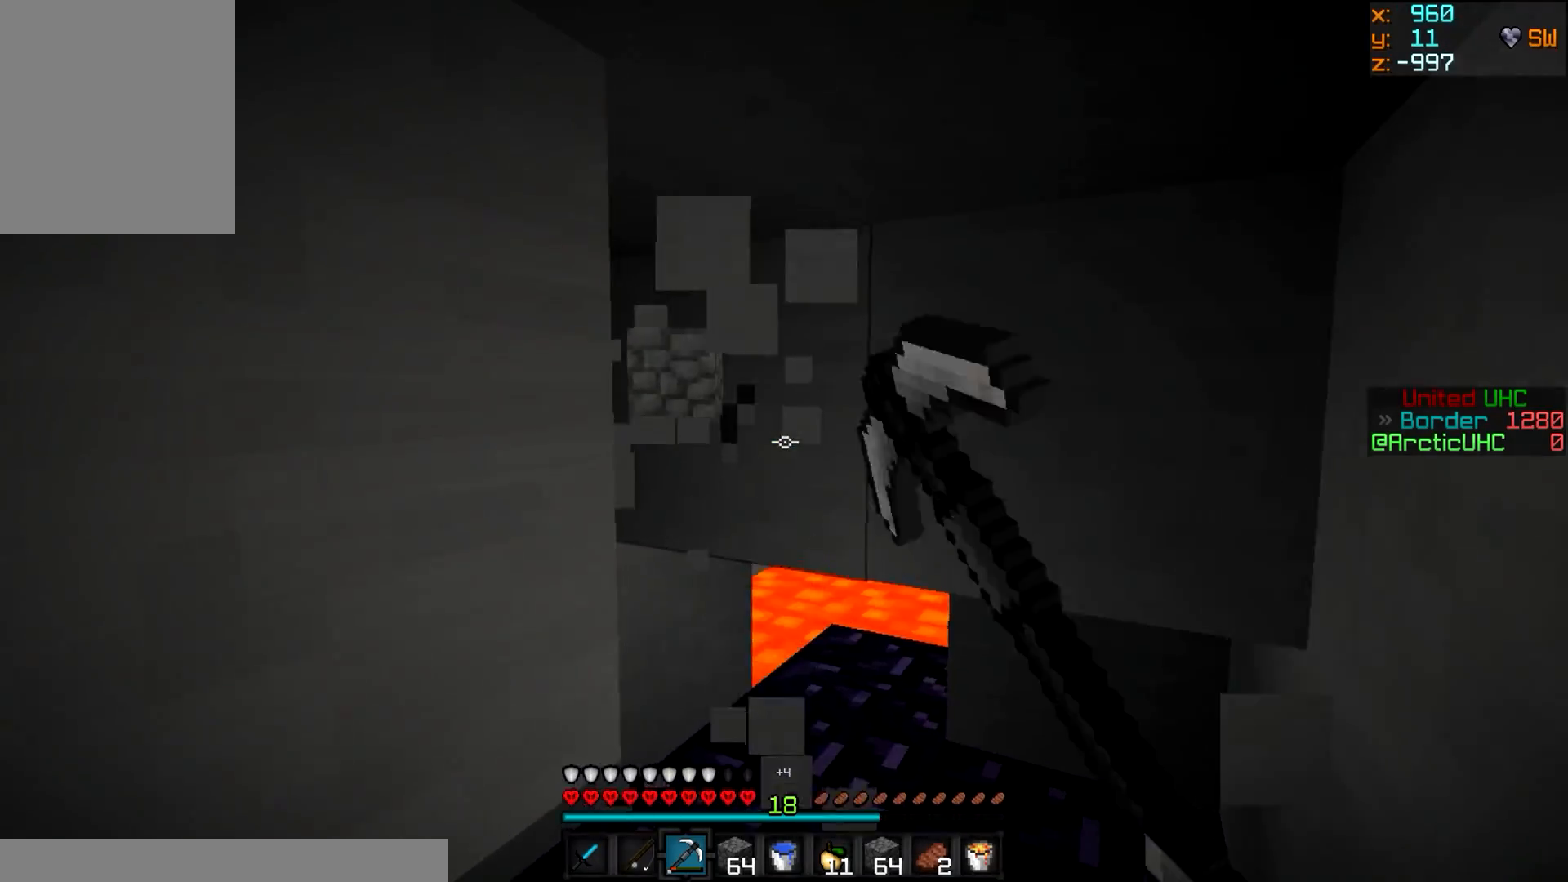
{"keys": ["w"], "mouse": ["left"], "events": []}
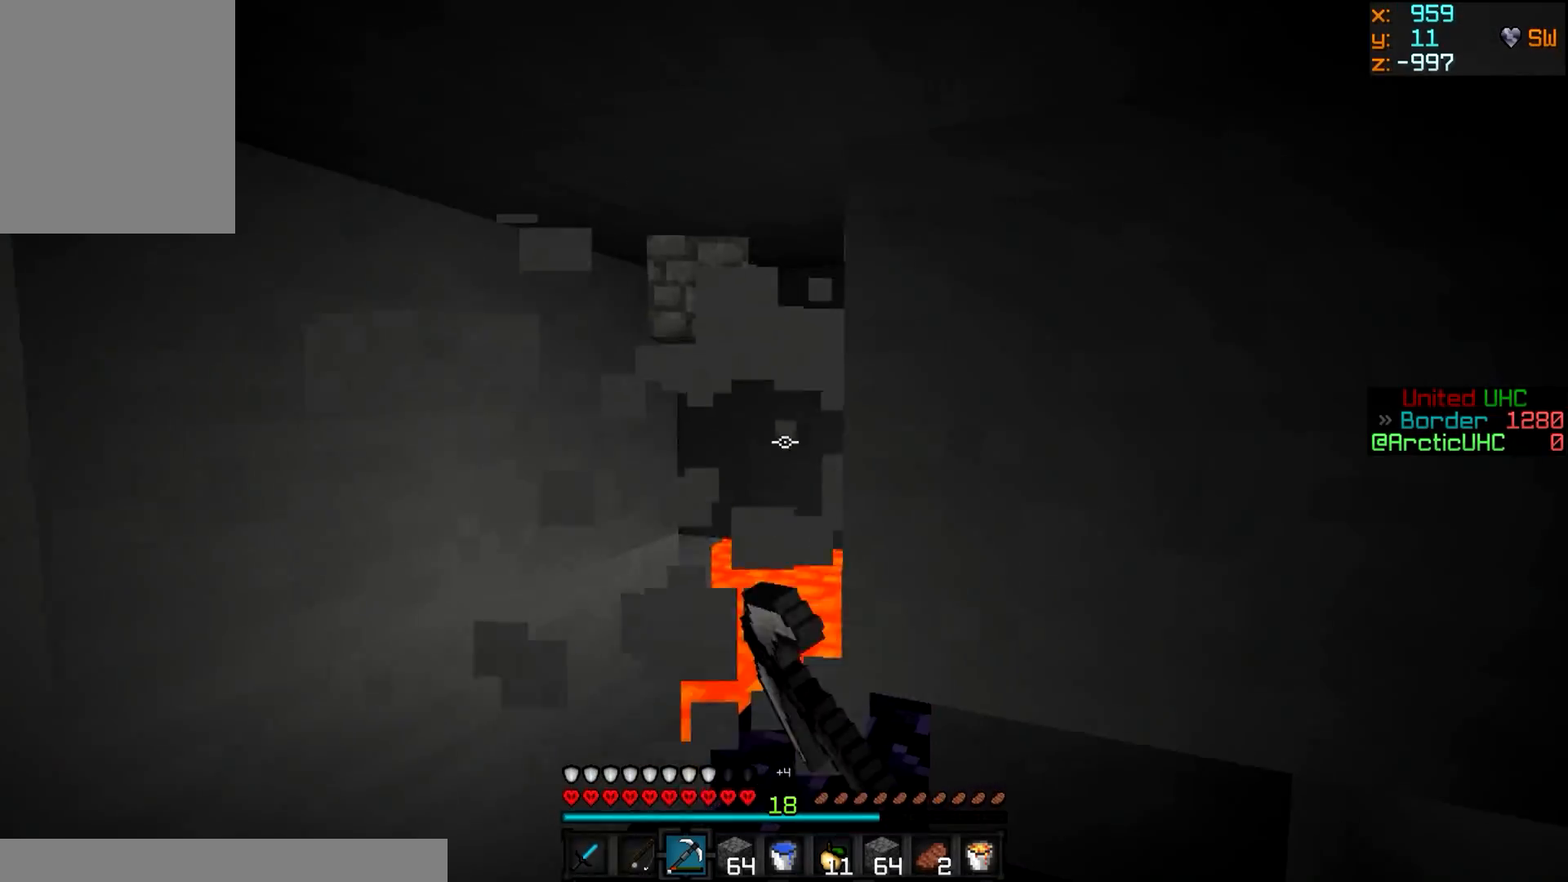
{"keys": ["a", "w"], "mouse": ["left"], "events": [[150, "a", "down"]]}
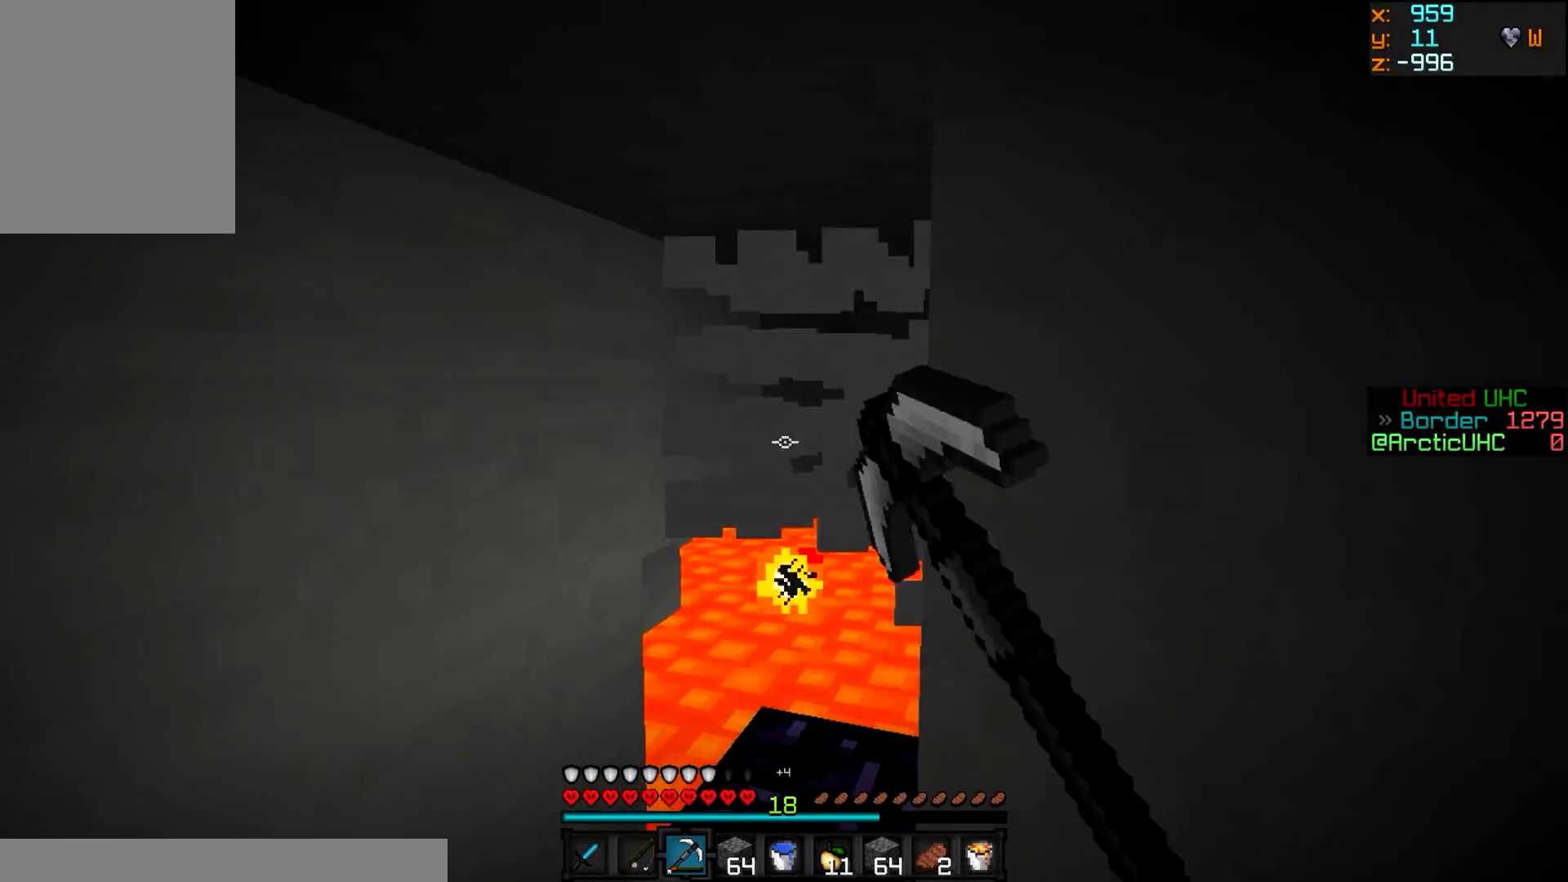
{"keys": ["w"], "mouse": ["left"], "events": [[367, "a", "up"]]}
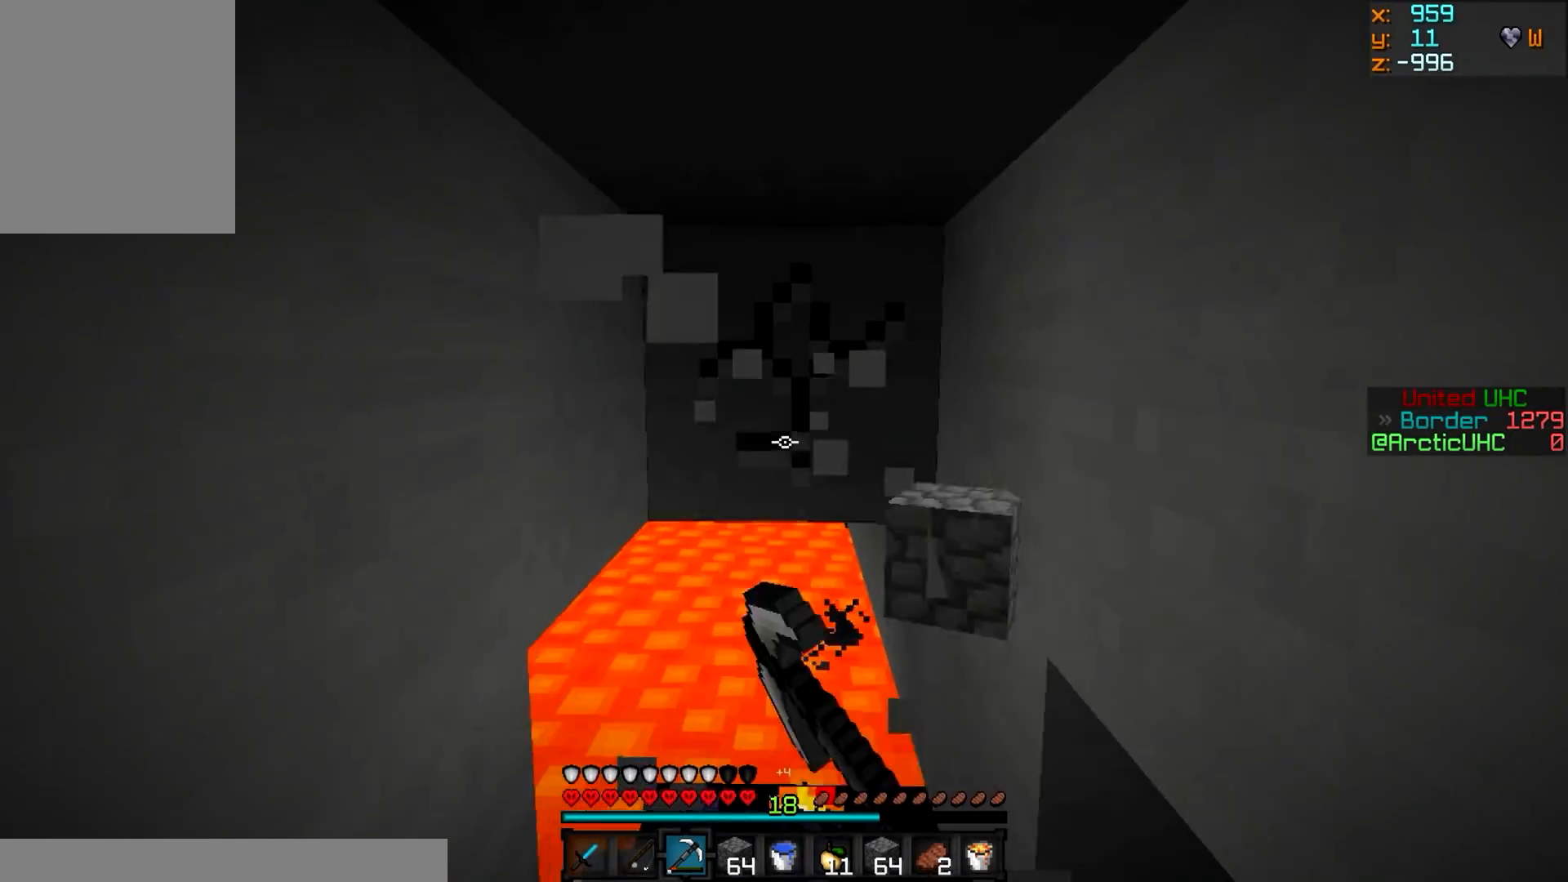
{"keys": ["w"], "mouse": ["left"], "events": []}
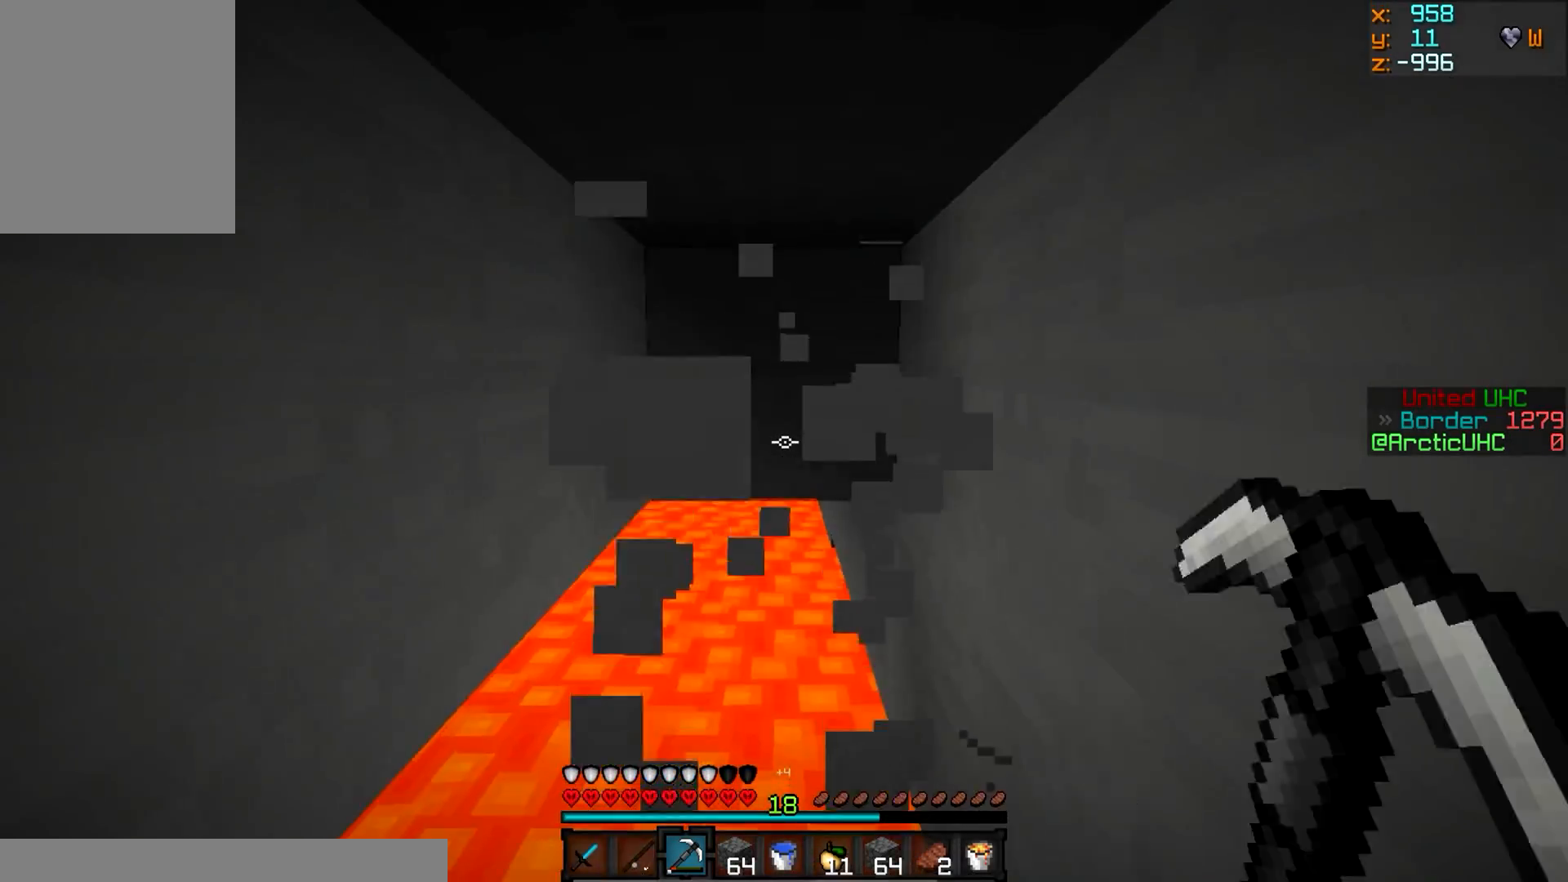
{"keys": [], "mouse": ["left"], "events": [[234, "w", "up"]]}
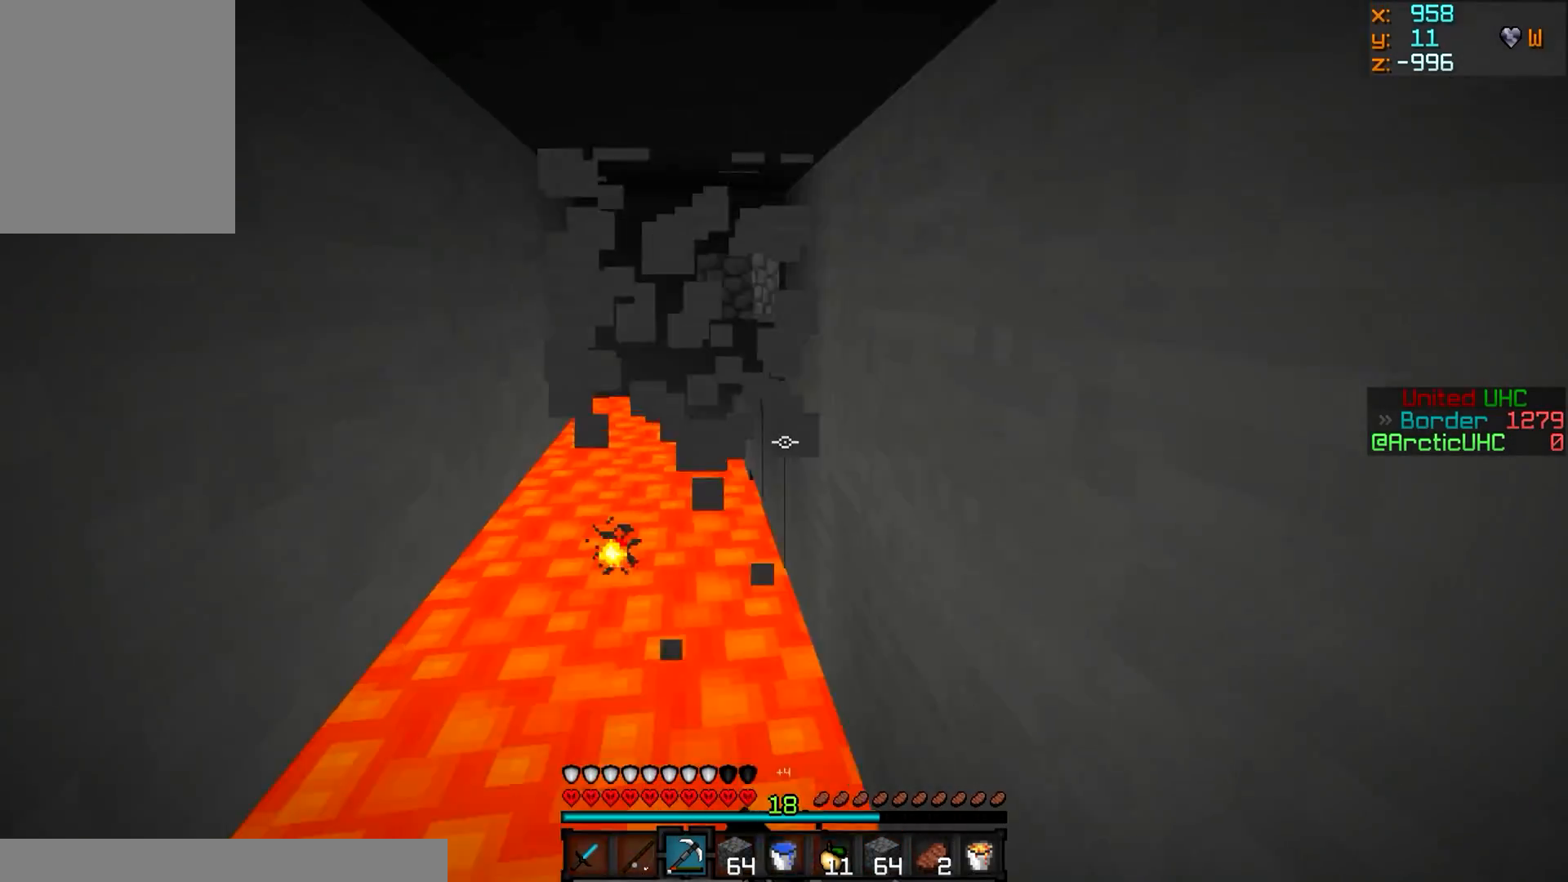
{"keys": ["w"], "mouse": [], "events": [[83, "mouse_right", "down"], [100, "mouse_left", "up"], [233, "mouse_right", "up"], [367, "w", "down"]]}